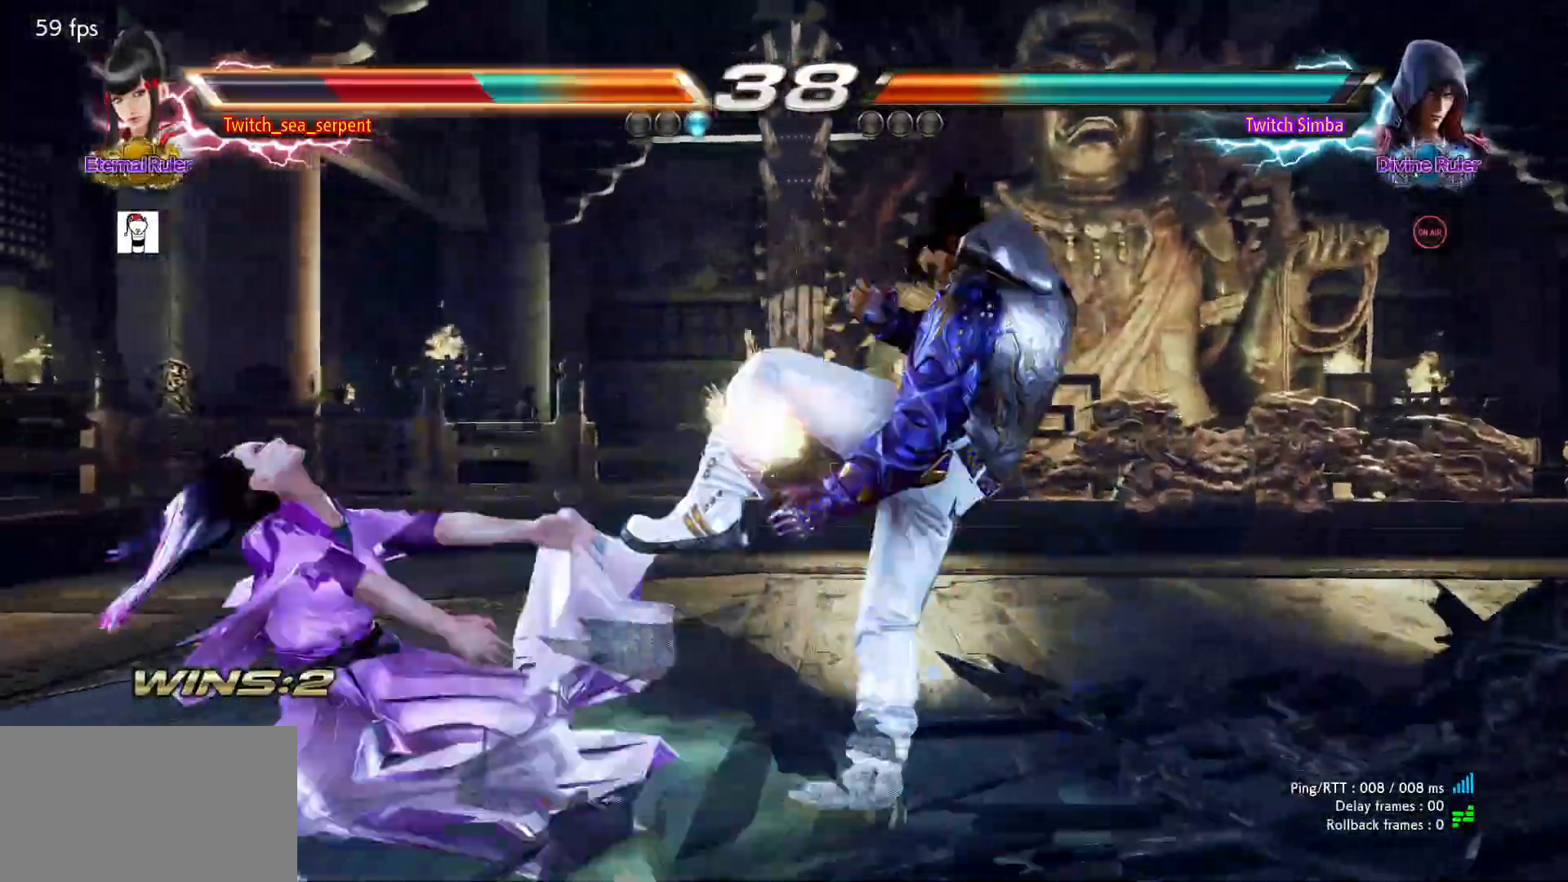
Gameplay with a controller (arcade stick); each line is a JSON object with the inputs held at the frame after it. "events" lists button and stick changes between this image and that frame as [ms after this image, input, new state], when the widget could be followed in between. Not read: L3 R3.
{"buttons": [], "left_stick": "center", "events": [[50, "SQUARE", "down"], [117, "SQUARE", "up"], [183, "SQUARE", "down"], [250, "SQUARE", "up"], [333, "SQUARE", "down"], [400, "SQUARE", "up"], [467, "SQUARE", "down"], [500, "SQUARE", "up"]]}
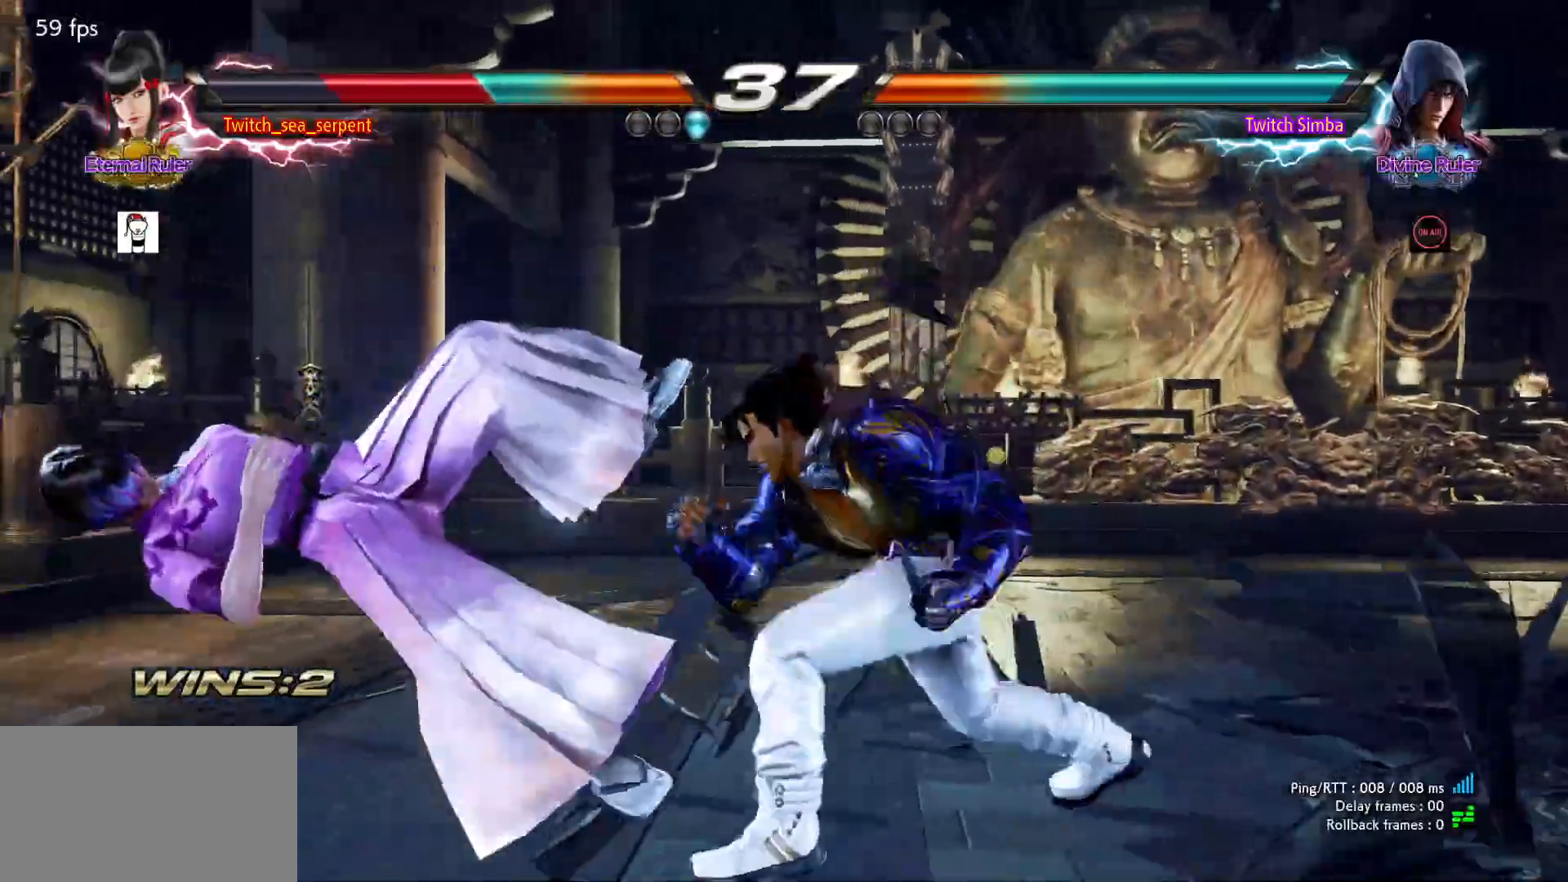
{"buttons": ["SQUARE"], "left_stick": "center", "events": [[100, "SQUARE", "down"], [167, "SQUARE", "up"], [217, "SQUARE", "down"], [267, "SQUARE", "up"], [367, "SQUARE", "down"], [417, "SQUARE", "up"], [467, "SQUARE", "down"]]}
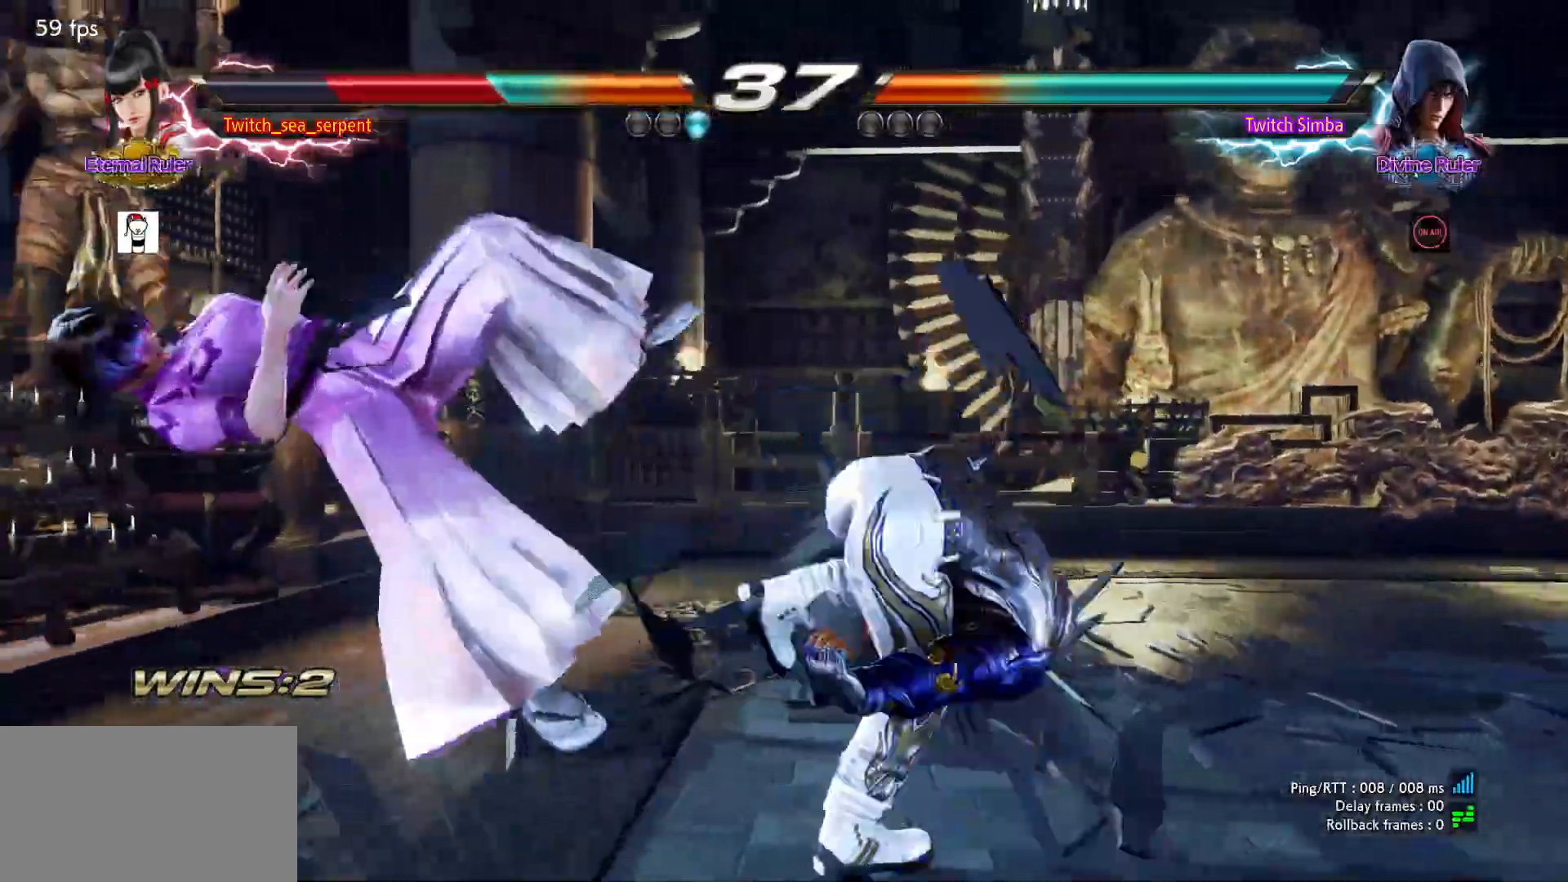
{"buttons": [], "left_stick": "center", "events": [[33, "SQUARE", "up"], [250, "SQUARE", "down"], [300, "SQUARE", "up"], [350, "SQUARE", "down"], [417, "SQUARE", "up"]]}
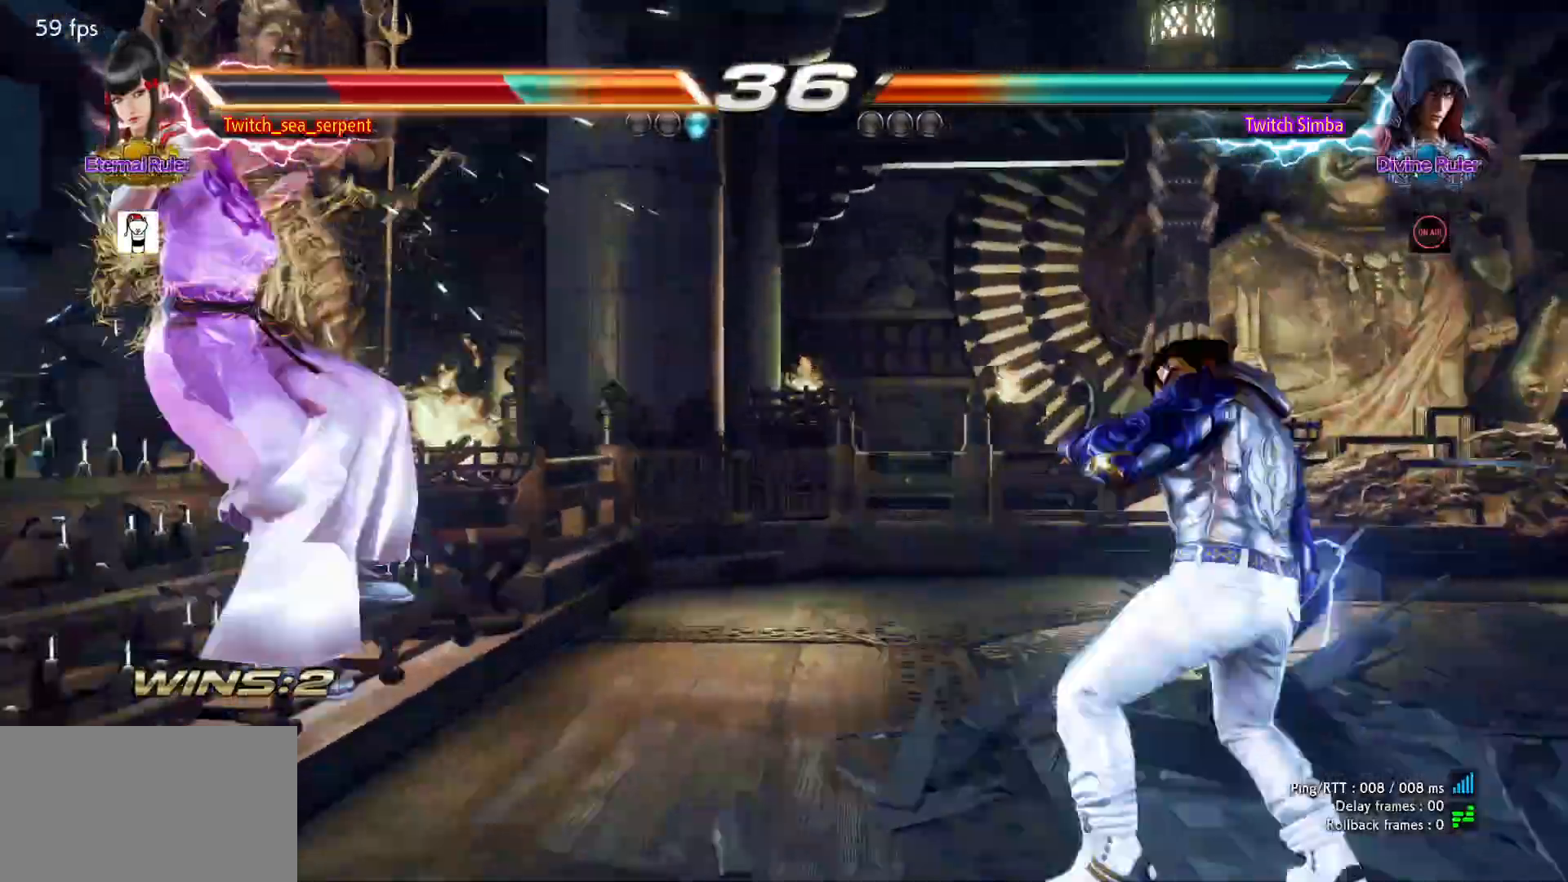
{"buttons": [], "left_stick": "center", "events": [[17, "SQUARE", "down"], [67, "SQUARE", "up"], [133, "SQUARE", "down"], [183, "SQUARE", "up"], [267, "SQUARE", "down"], [317, "SQUARE", "up"], [383, "SQUARE", "down"], [433, "SQUARE", "up"]]}
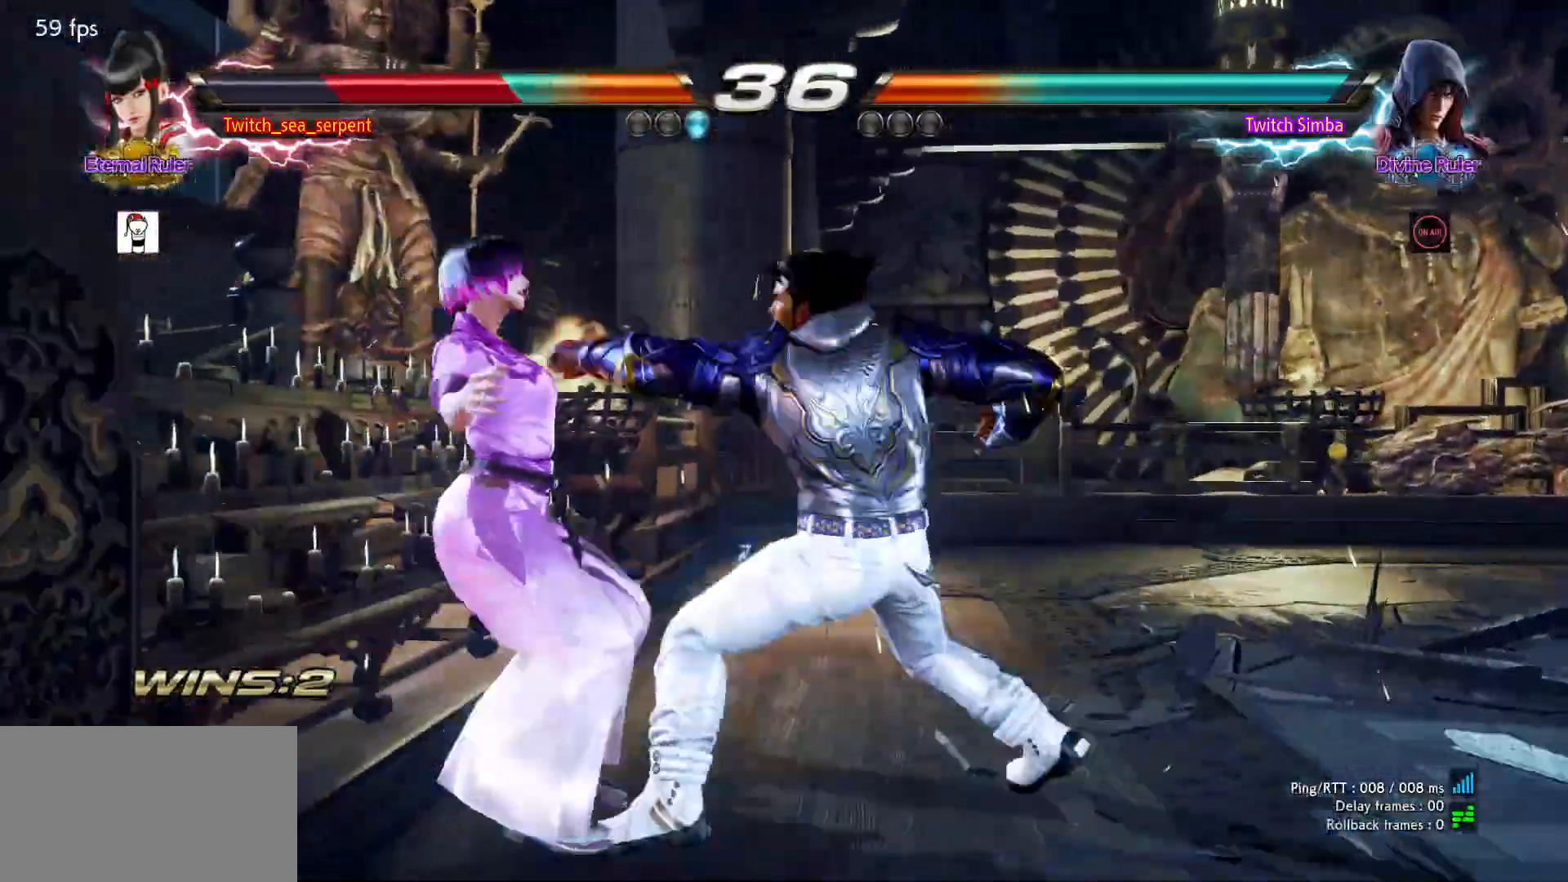
{"buttons": [], "left_stick": "center", "events": [[17, "SQUARE", "down"], [83, "SQUARE", "up"], [133, "SQUARE", "down"], [200, "SQUARE", "up"], [300, "SQUARE", "down"], [350, "SQUARE", "up"], [400, "SQUARE", "down"], [467, "SQUARE", "up"]]}
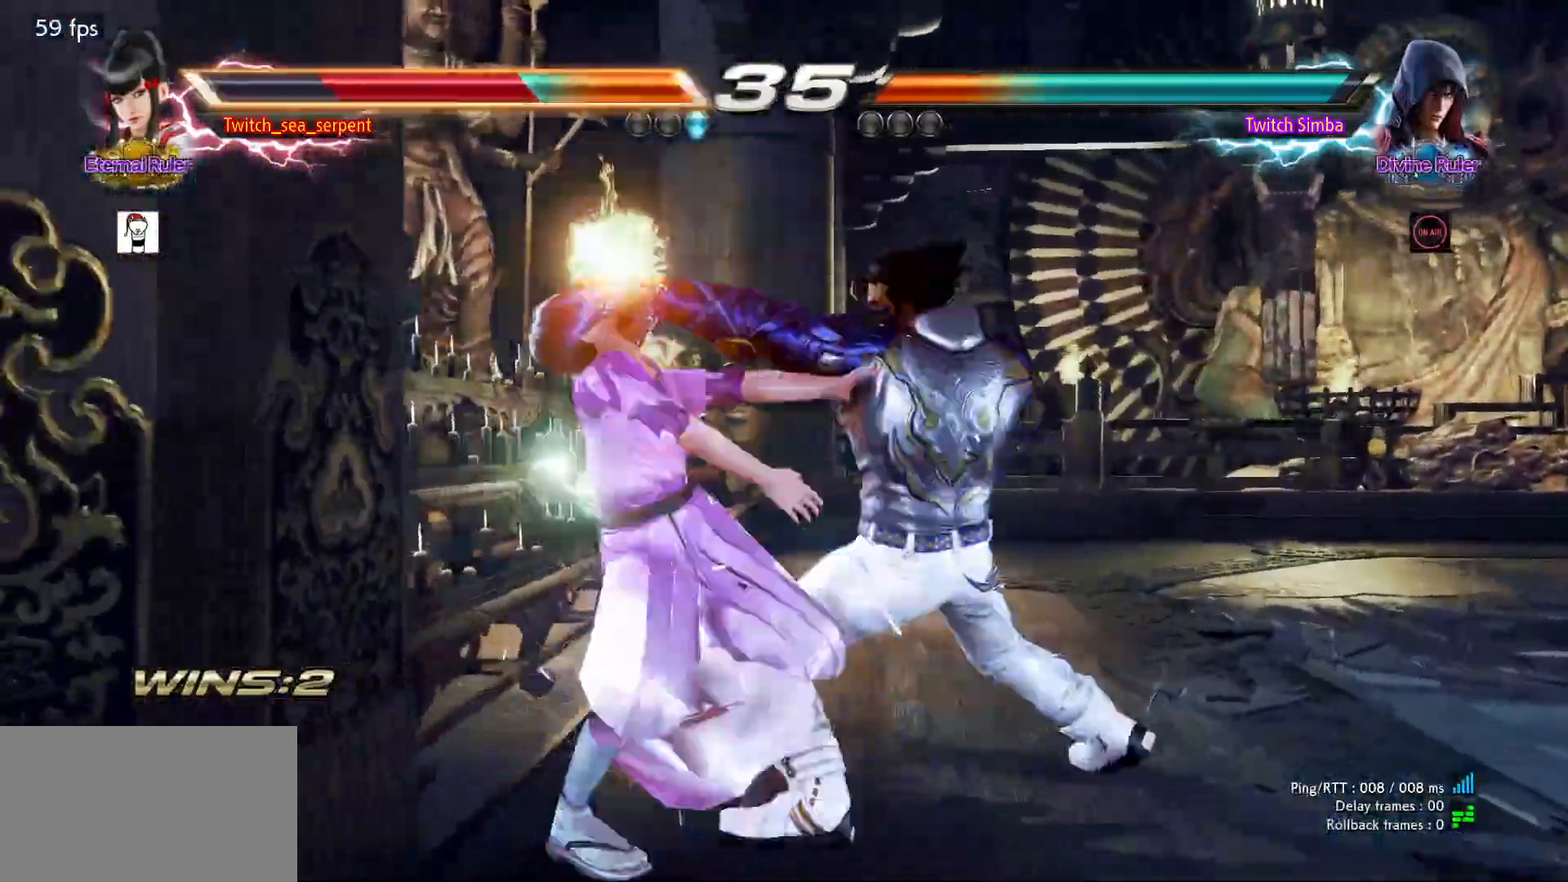
{"buttons": [], "left_stick": "center", "events": [[67, "SQUARE", "down"], [117, "SQUARE", "up"], [167, "SQUARE", "down"], [233, "SQUARE", "up"], [317, "SQUARE", "down"], [383, "SQUARE", "up"], [433, "SQUARE", "down"], [500, "SQUARE", "up"]]}
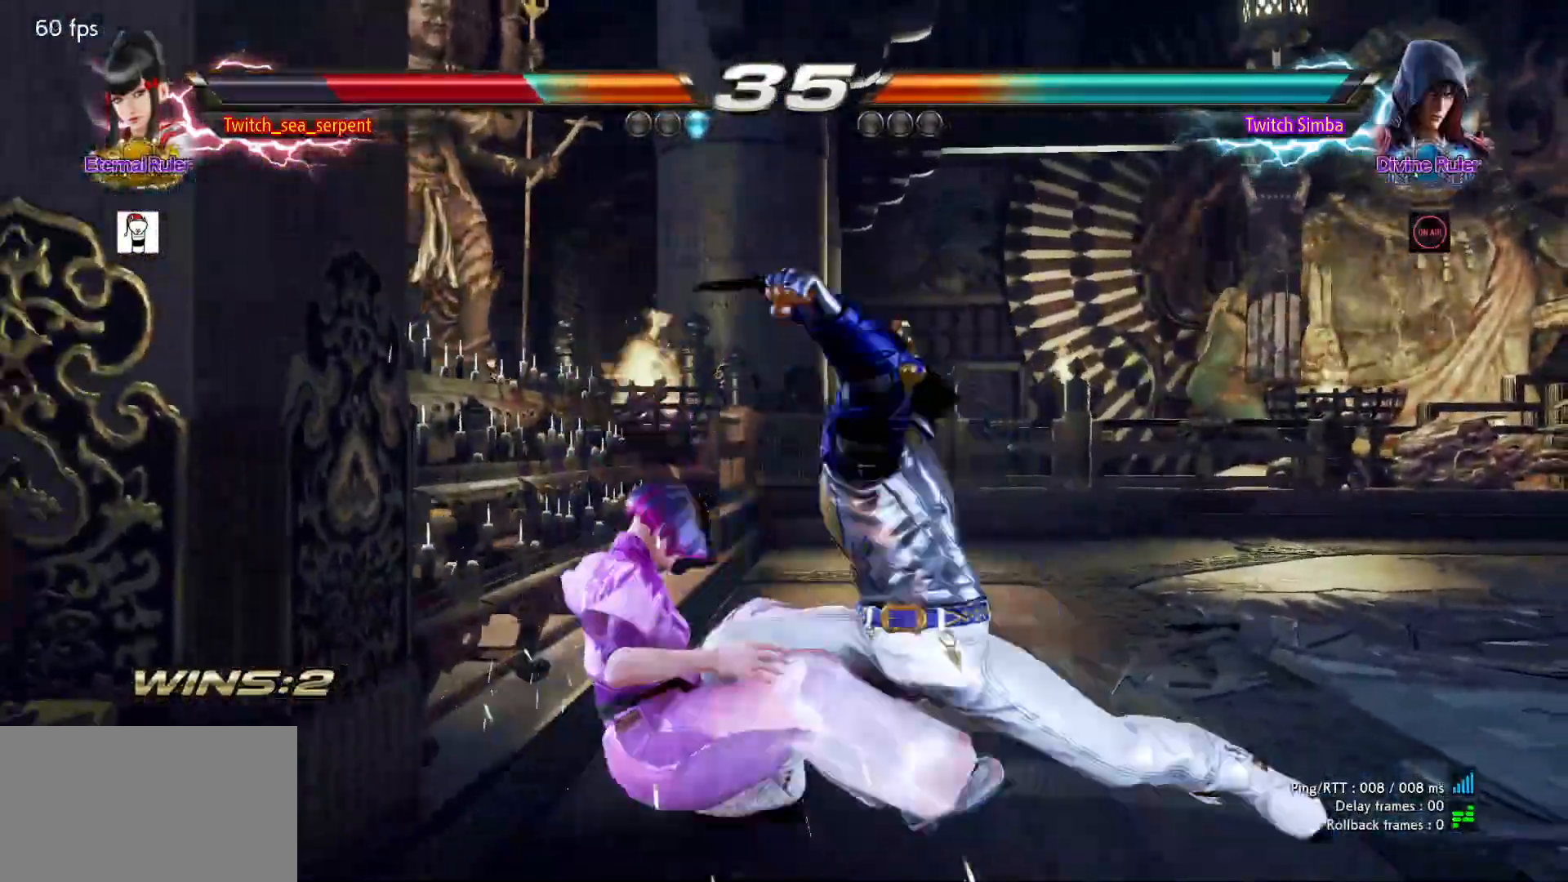
{"buttons": ["SQUARE"], "left_stick": "center", "events": [[83, "SQUARE", "down"], [150, "SQUARE", "up"], [200, "SQUARE", "down"], [267, "SQUARE", "up"], [350, "SQUARE", "down"], [417, "SQUARE", "up"], [467, "SQUARE", "down"]]}
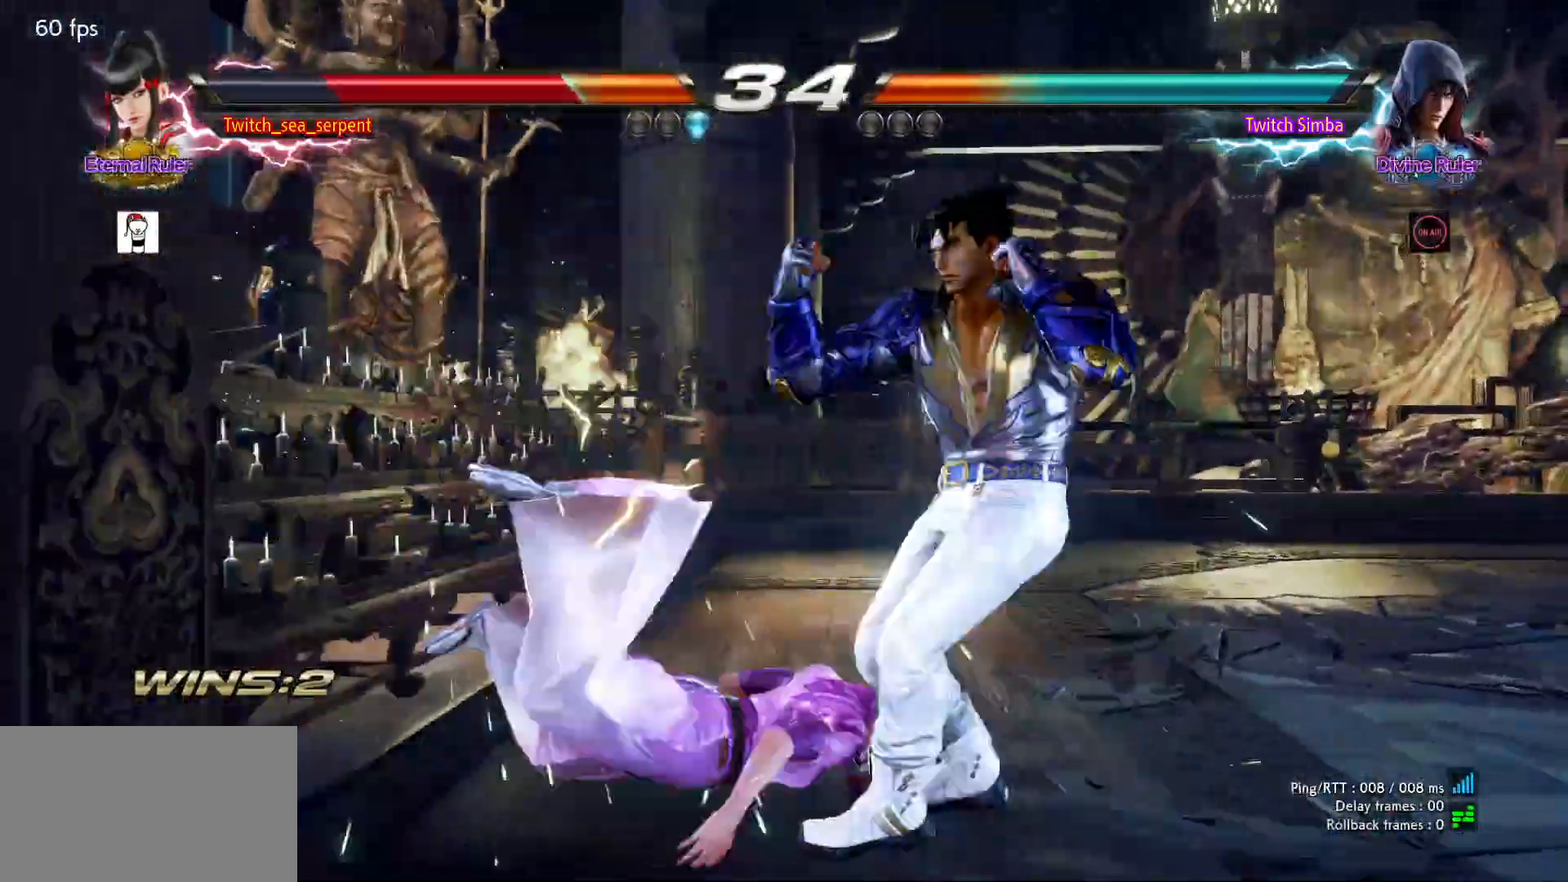
{"buttons": [], "left_stick": "down-left", "events": [[33, "SQUARE", "up"], [100, "SQUARE", "down"], [133, "SQUARE", "up"], [183, "SQUARE", "down"], [250, "SQUARE", "up"], [367, "left_stick", "down-left"]]}
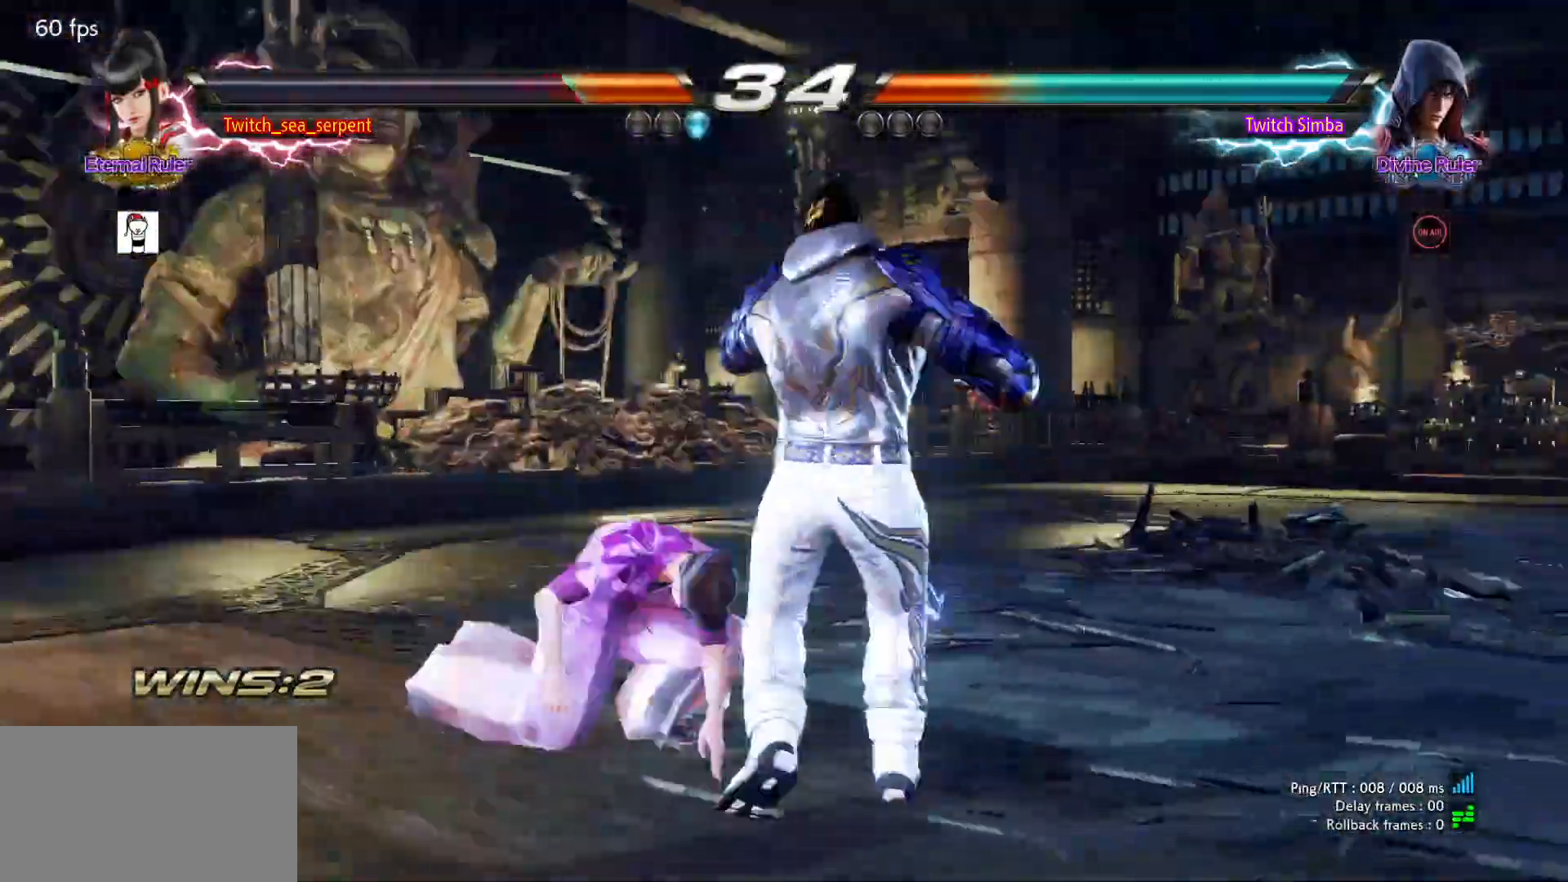
{"buttons": [], "left_stick": "left", "events": [[367, "left_stick", "left"]]}
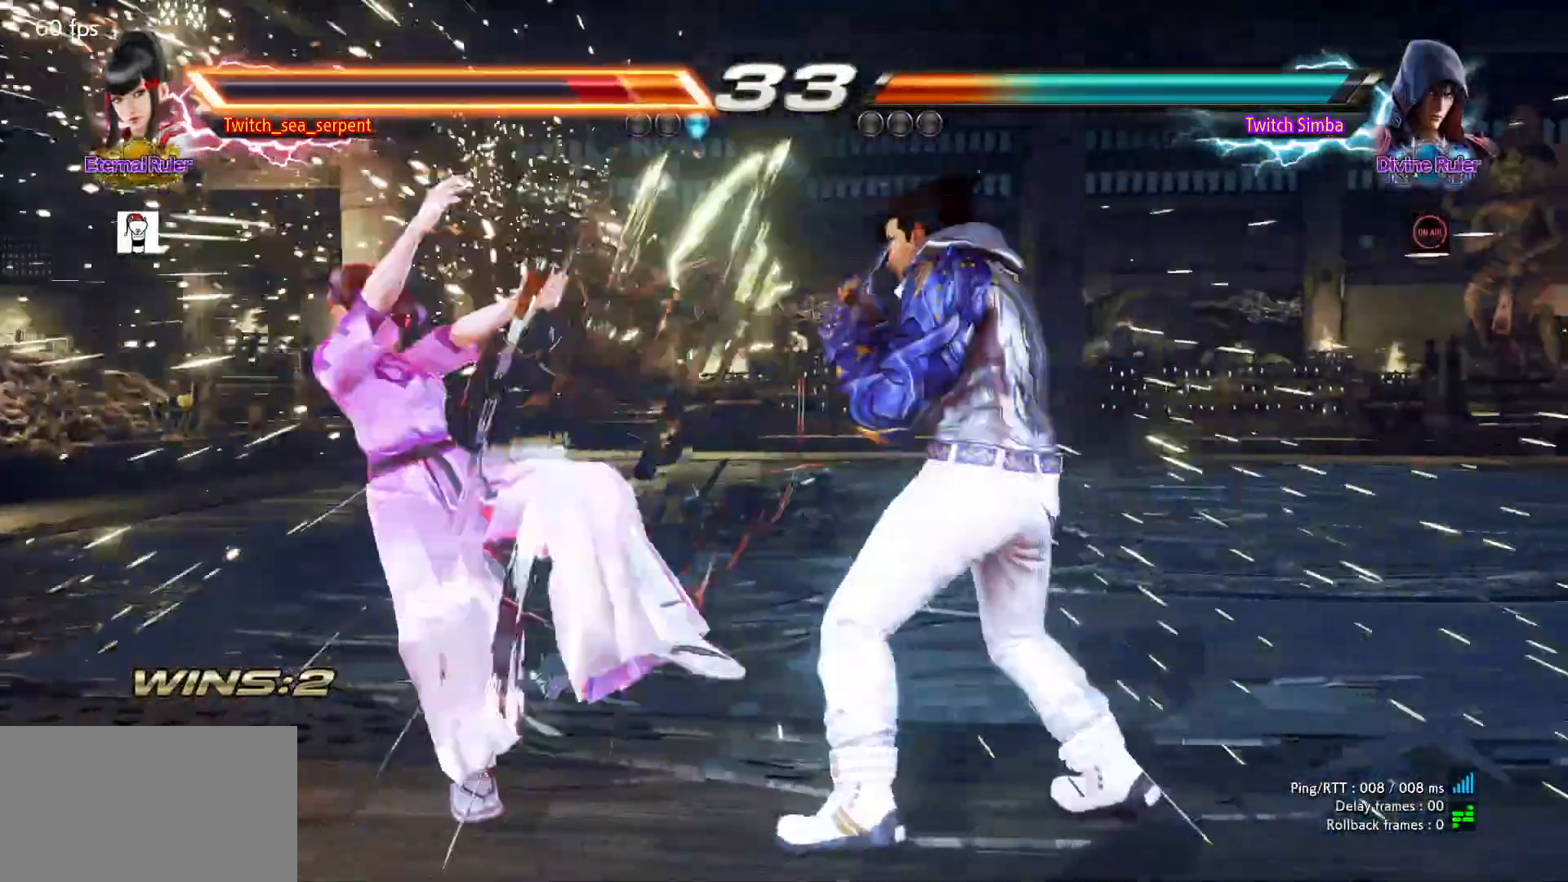
{"buttons": [], "left_stick": "center", "events": [[133, "left_stick", "center"]]}
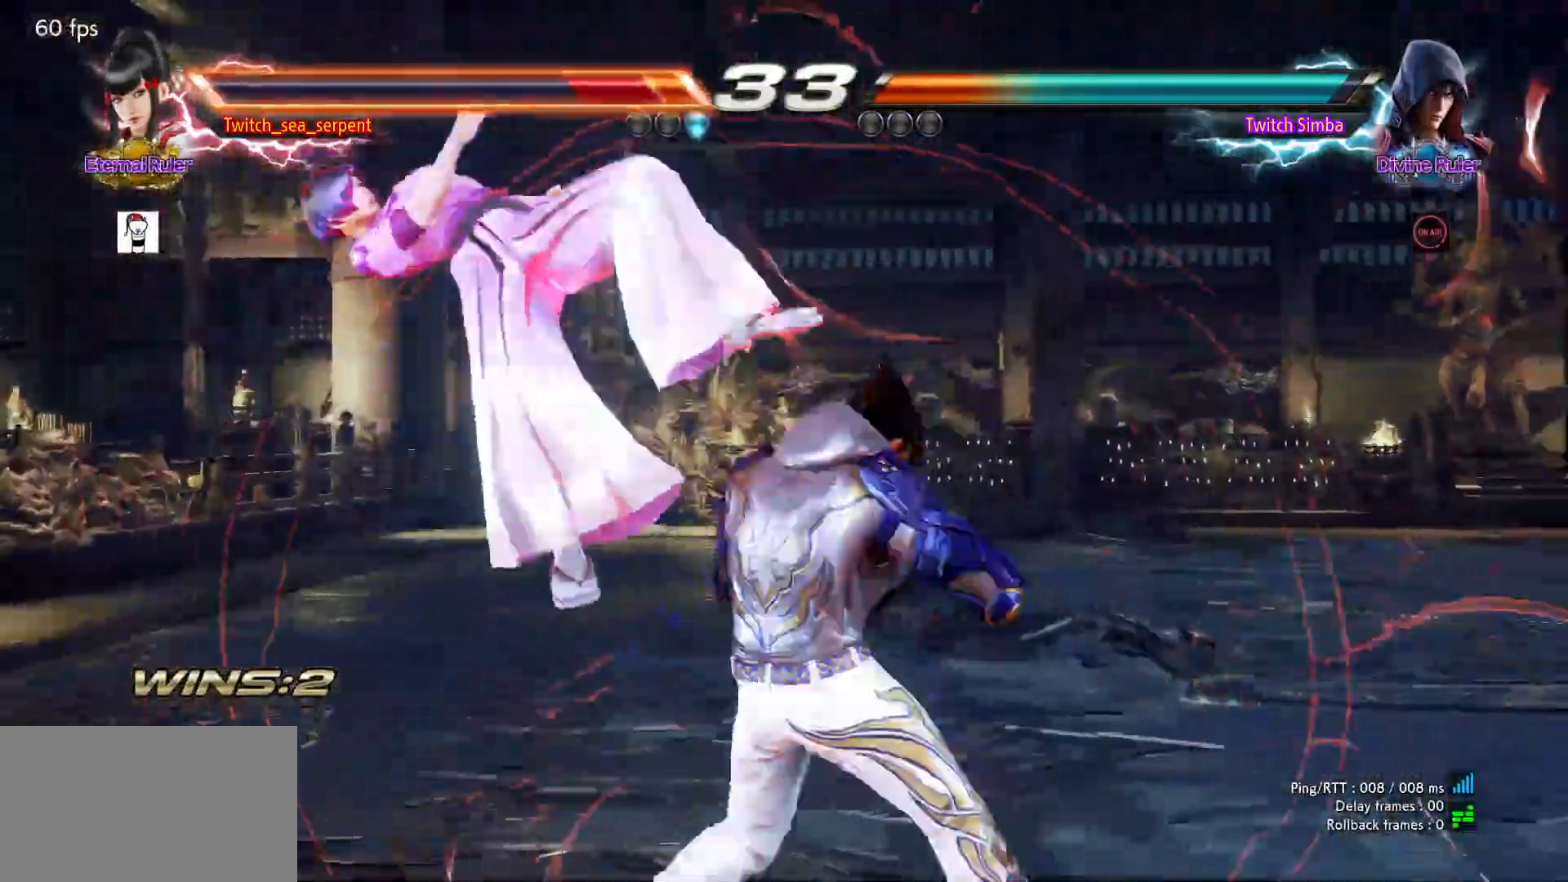
{"buttons": [], "left_stick": "center", "events": []}
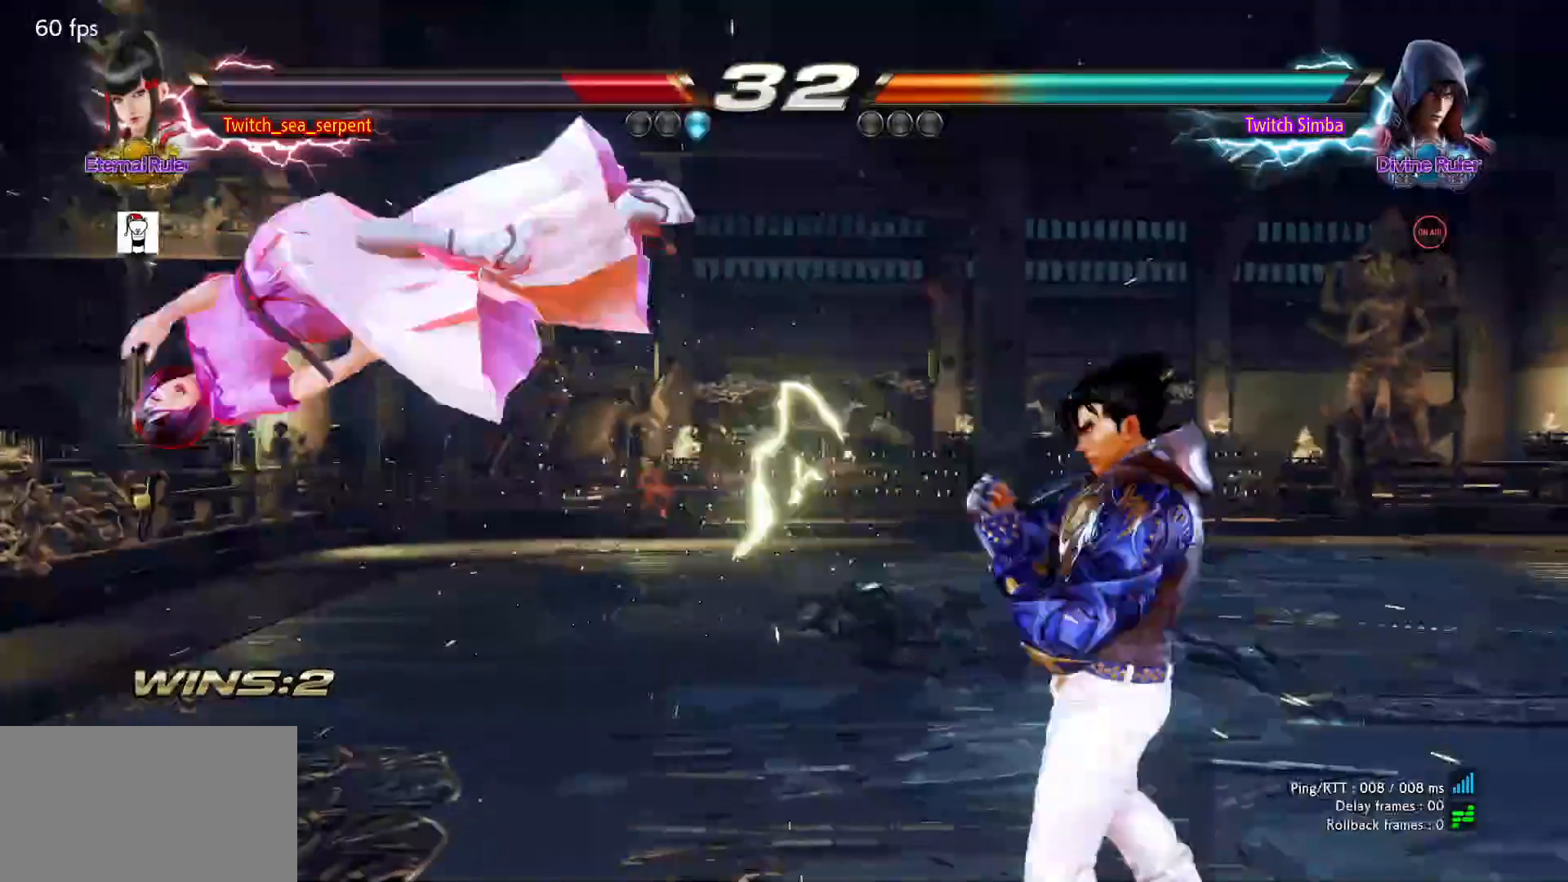
{"buttons": [], "left_stick": "center", "events": []}
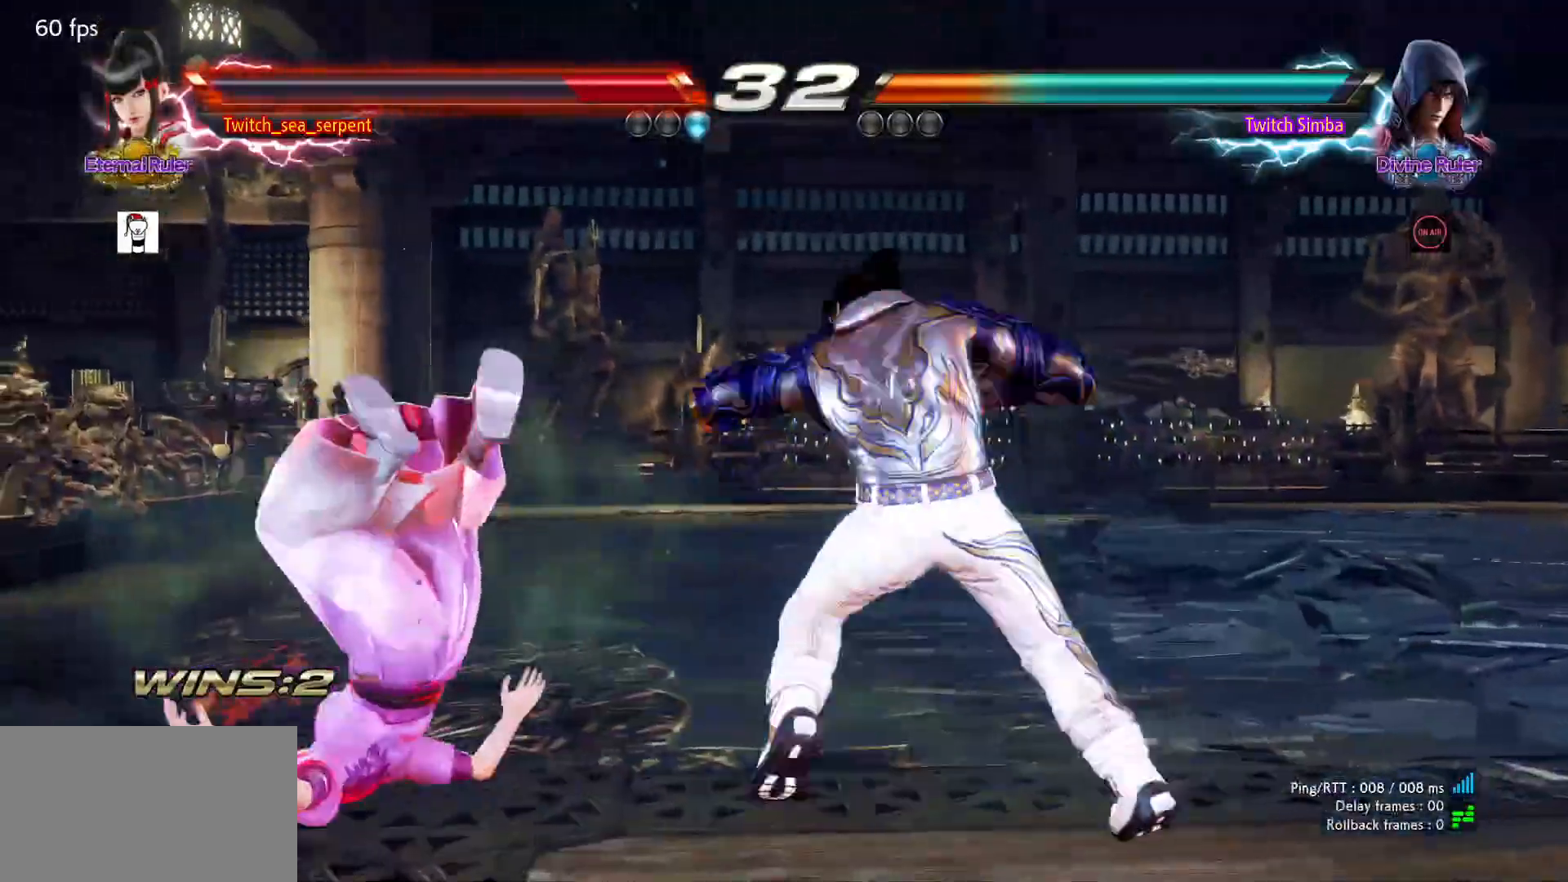
{"buttons": [], "left_stick": "center", "events": []}
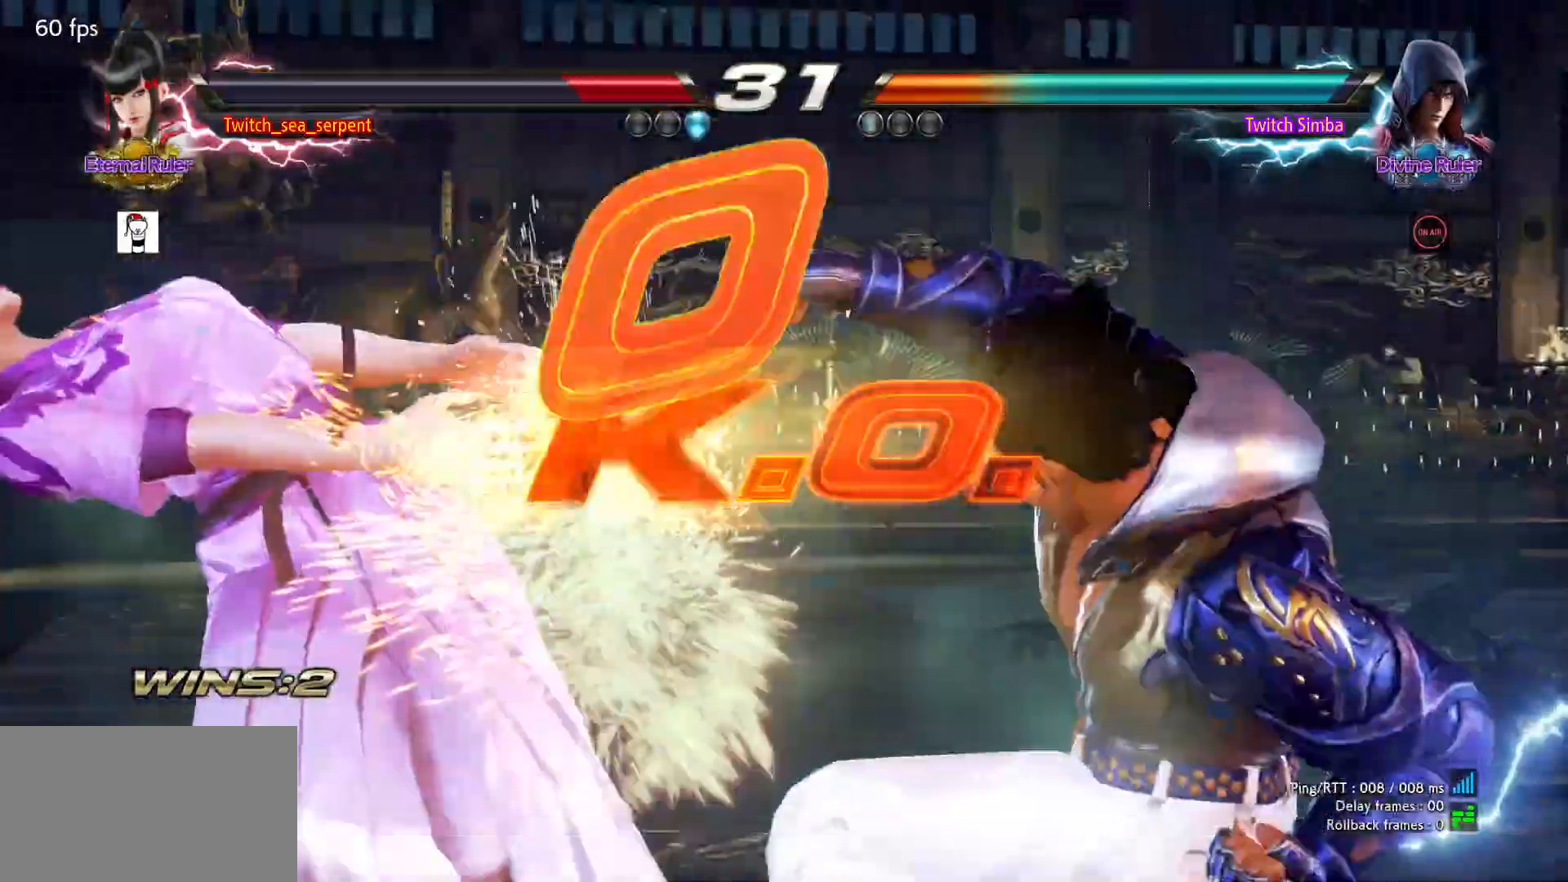
{"buttons": [], "left_stick": "center", "events": [[150, "START", "down"], [167, "START", "up"], [350, "START", "down"], [367, "START", "up"], [450, "START", "down"], [500, "START", "up"]]}
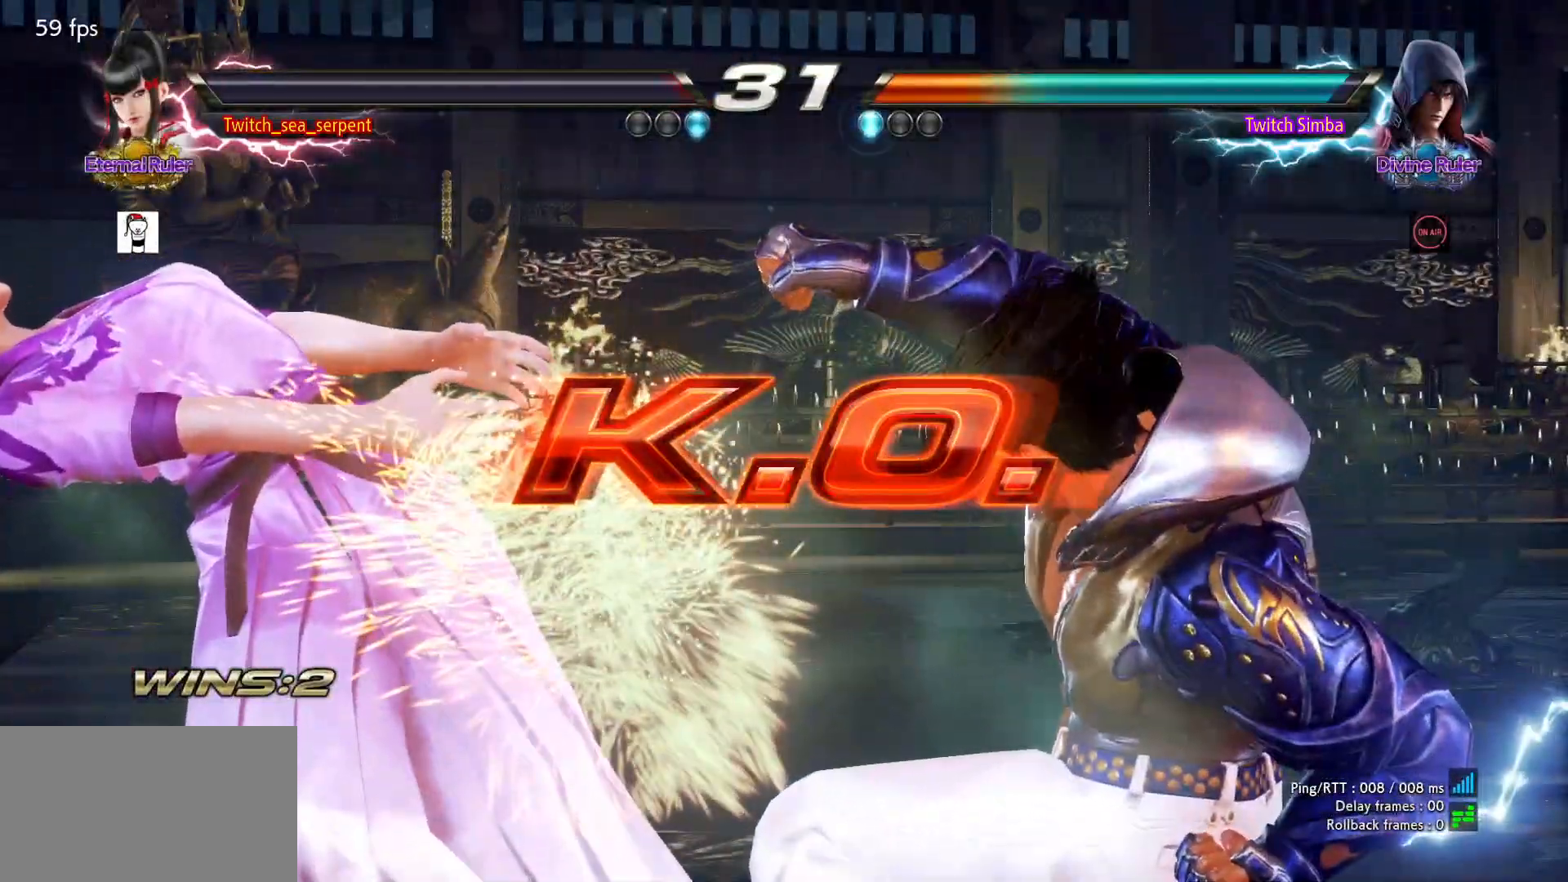
{"buttons": ["START"], "left_stick": "center", "events": [[83, "START", "down"], [150, "START", "up"], [217, "START", "down"], [267, "START", "up"], [333, "START", "down"], [383, "START", "up"], [483, "START", "down"]]}
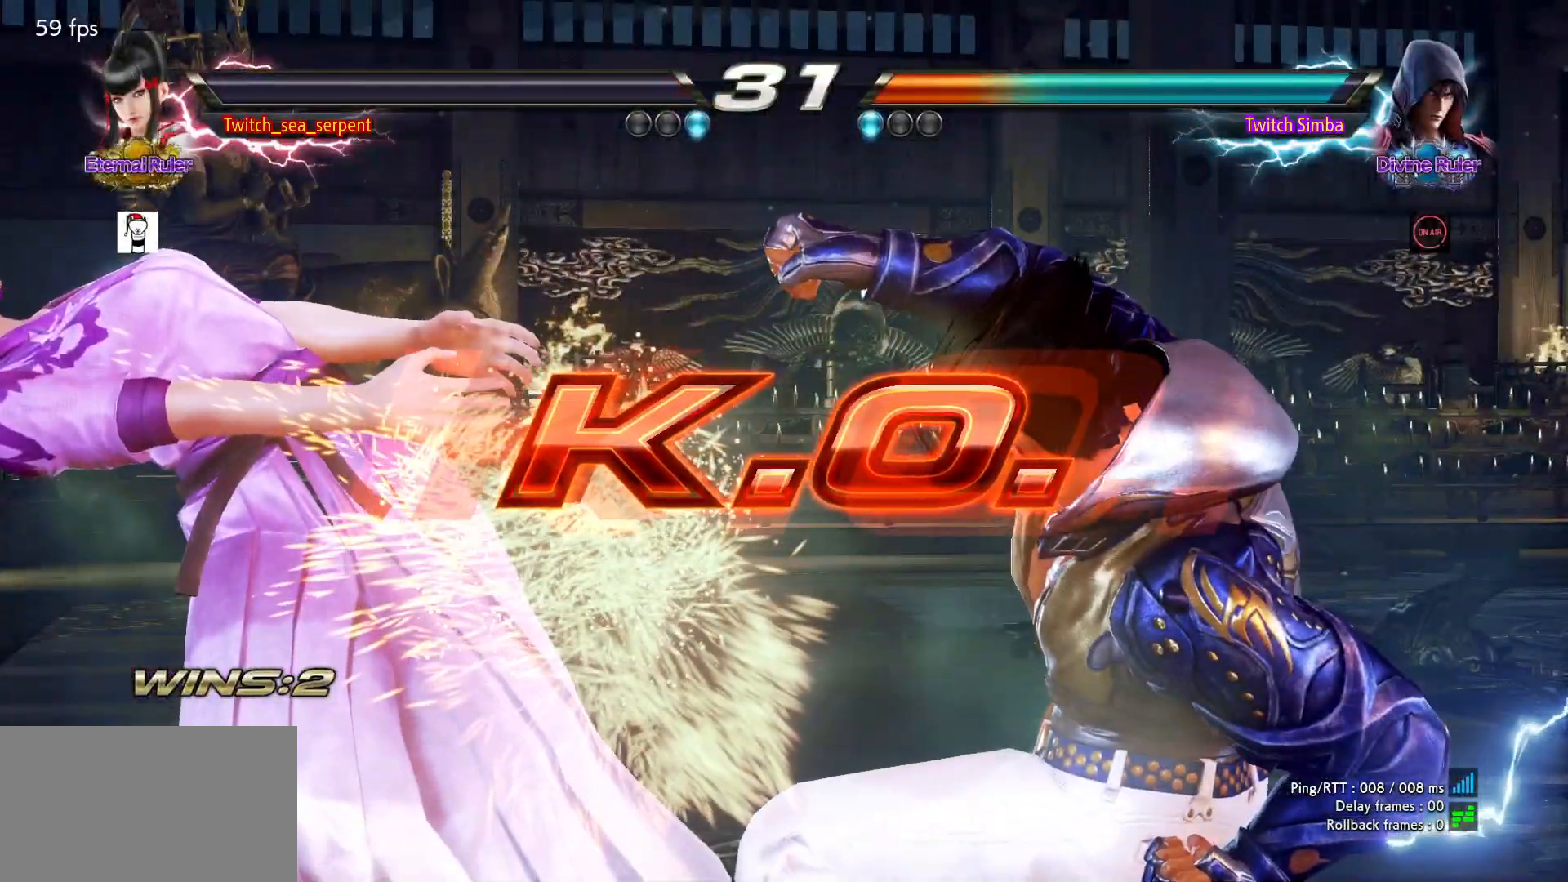
{"buttons": [], "left_stick": "center", "events": [[17, "START", "up"], [117, "START", "down"], [133, "START", "up"], [250, "START", "down"], [283, "START", "up"], [383, "START", "down"], [417, "START", "up"]]}
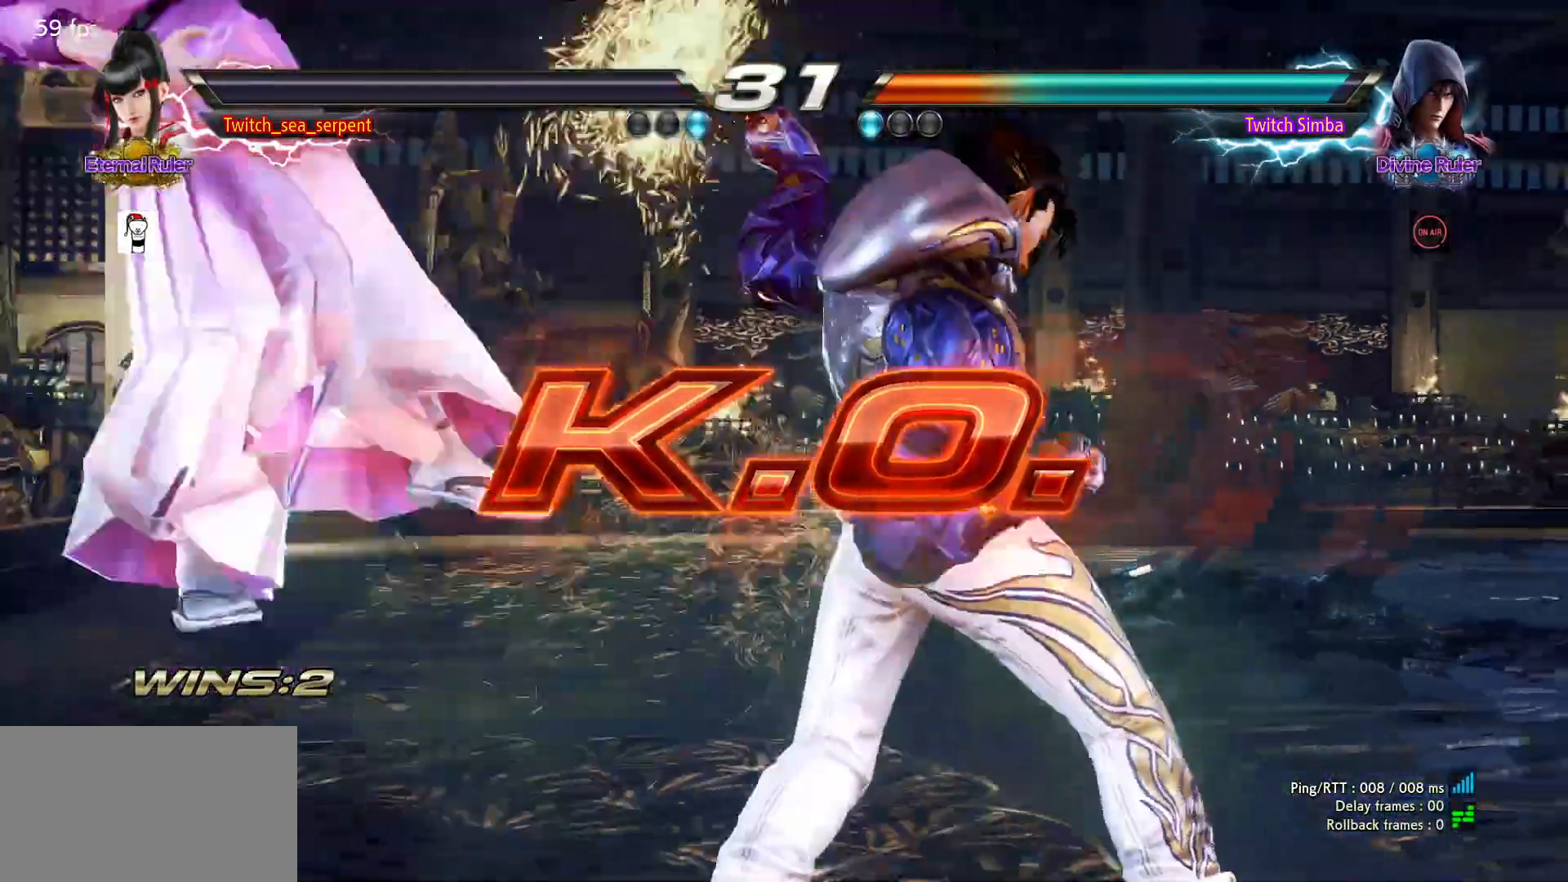
{"buttons": [], "left_stick": "center", "events": [[17, "START", "down"], [50, "START", "up"], [167, "START", "down"], [183, "START", "up"], [300, "START", "down"], [333, "START", "up"], [433, "START", "down"], [467, "START", "up"]]}
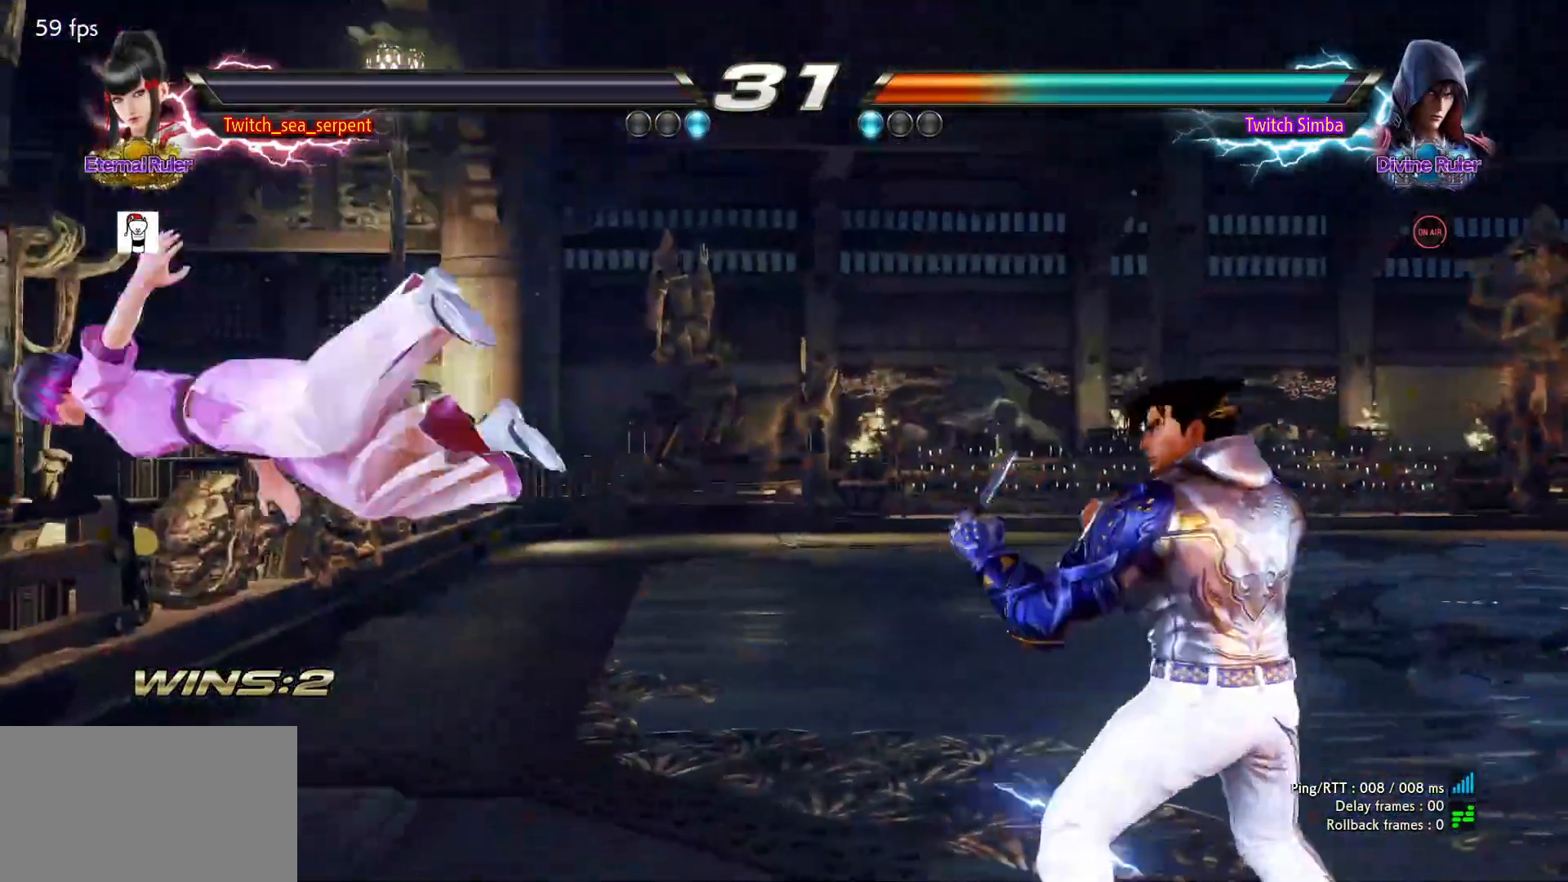
{"buttons": ["START"], "left_stick": "center", "events": [[83, "START", "down"], [117, "START", "up"], [217, "START", "down"], [250, "START", "up"], [350, "START", "down"], [383, "START", "up"], [483, "START", "down"]]}
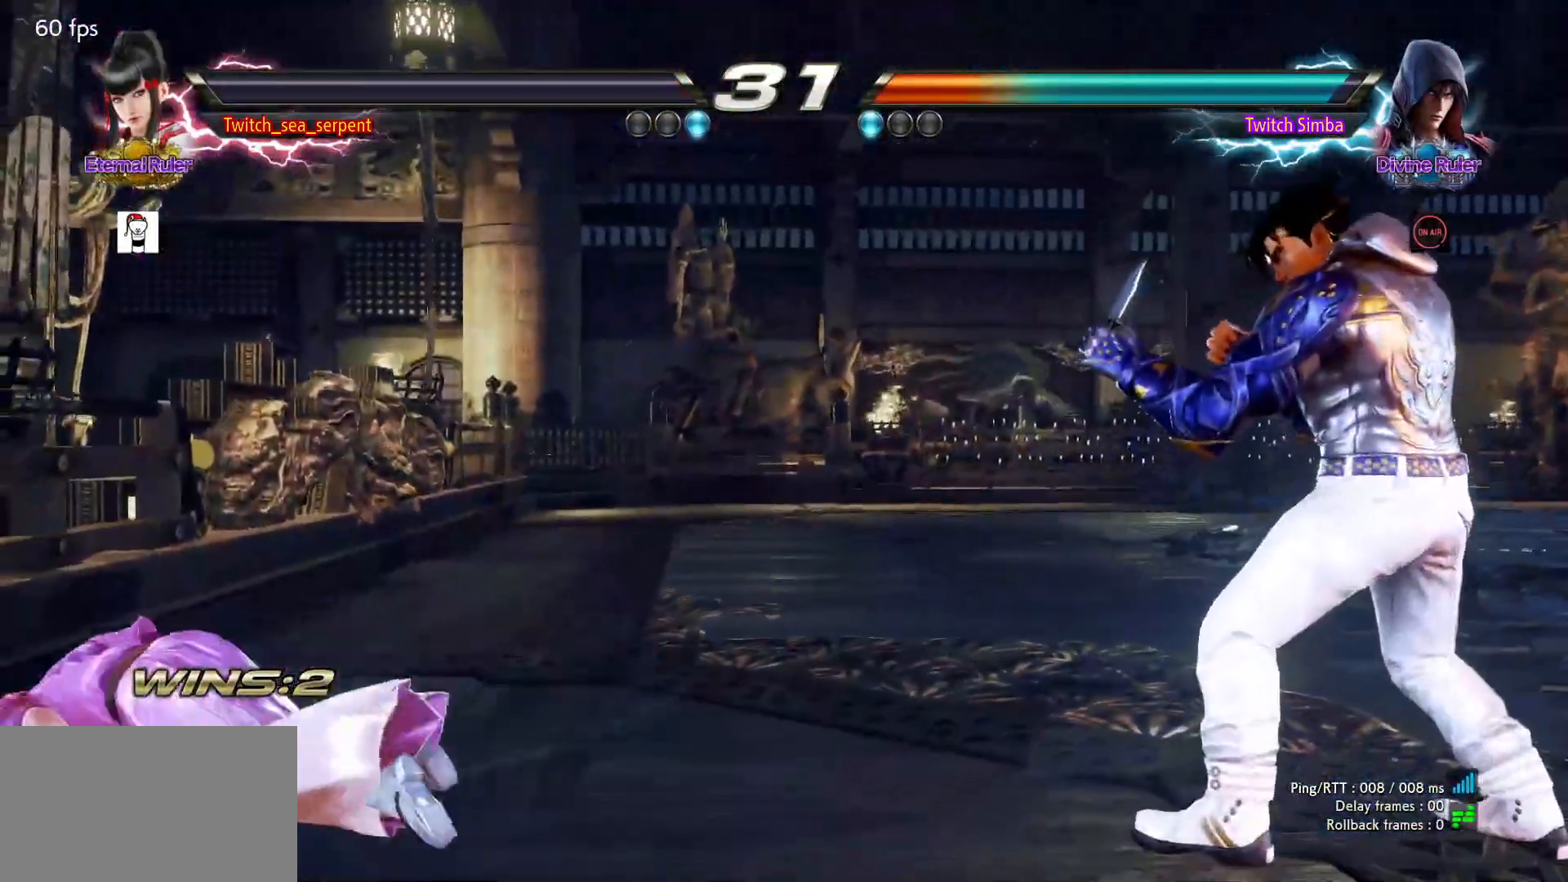
{"buttons": ["START"], "left_stick": "center", "events": [[17, "START", "up"], [117, "START", "down"], [150, "START", "up"], [250, "START", "down"], [267, "START", "up"], [367, "START", "down"], [400, "START", "up"], [483, "START", "down"]]}
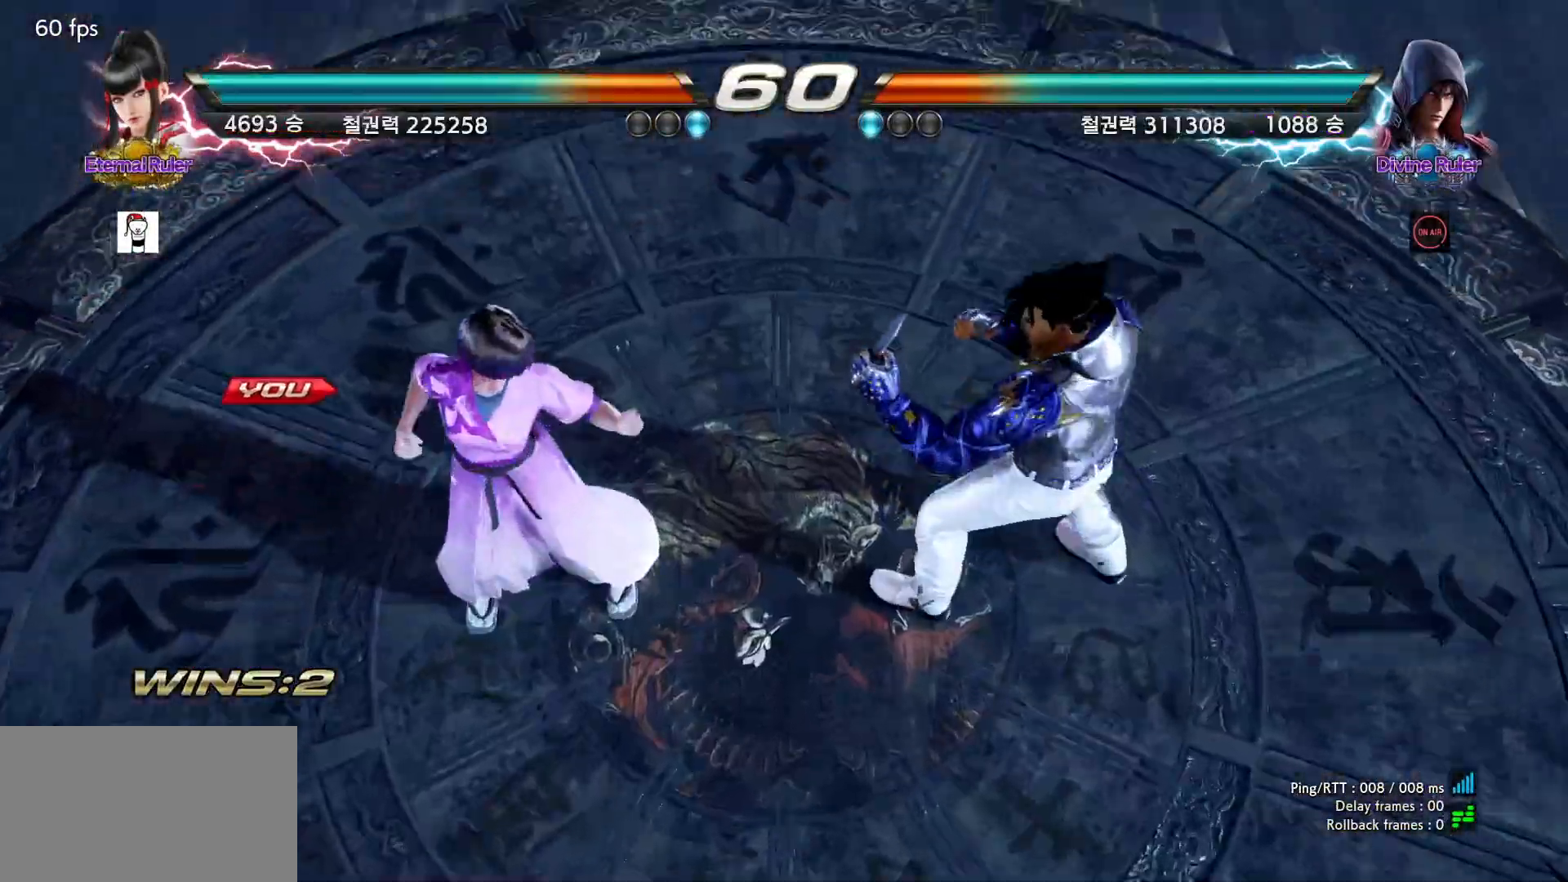
{"buttons": [], "left_stick": "center", "events": [[33, "START", "up"], [117, "START", "down"], [167, "START", "up"], [250, "START", "down"], [300, "START", "up"]]}
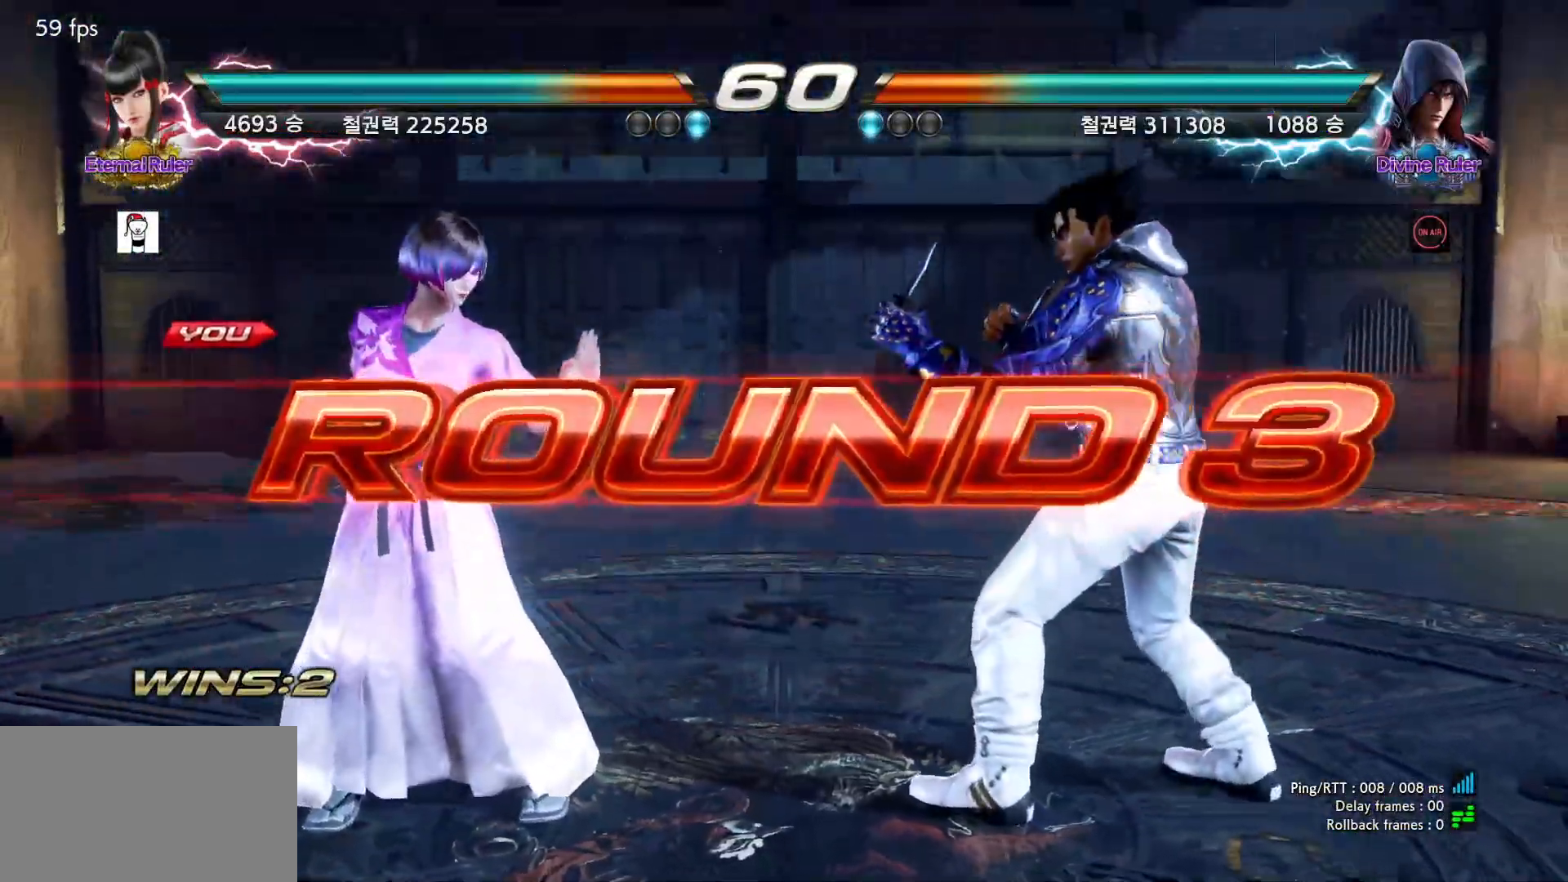
{"buttons": [], "left_stick": "center", "events": []}
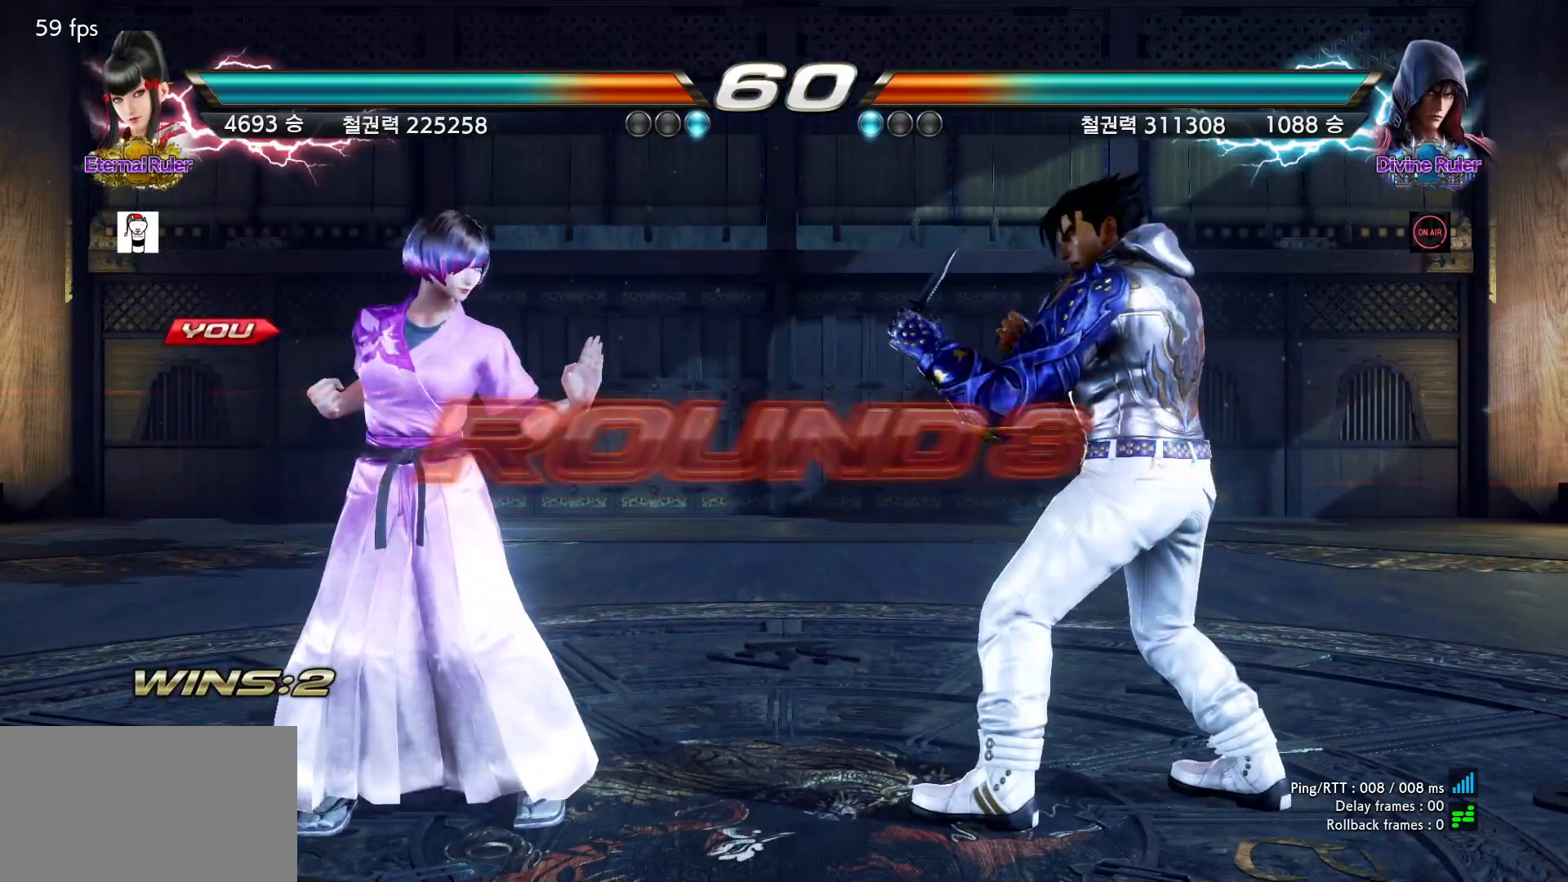
{"buttons": [], "left_stick": "center", "events": []}
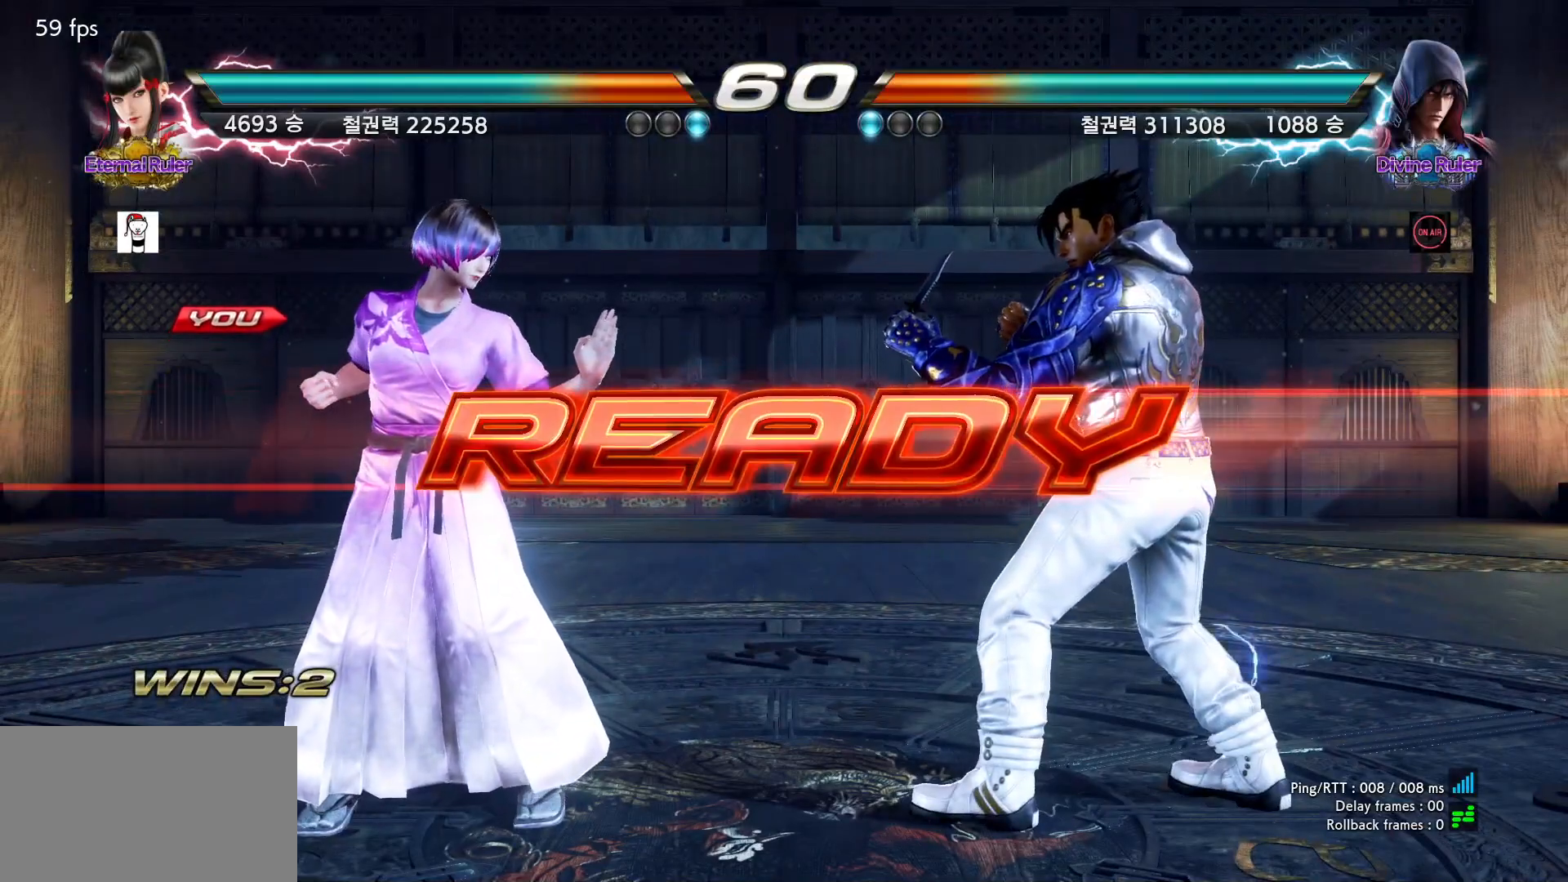
{"buttons": [], "left_stick": "center", "events": []}
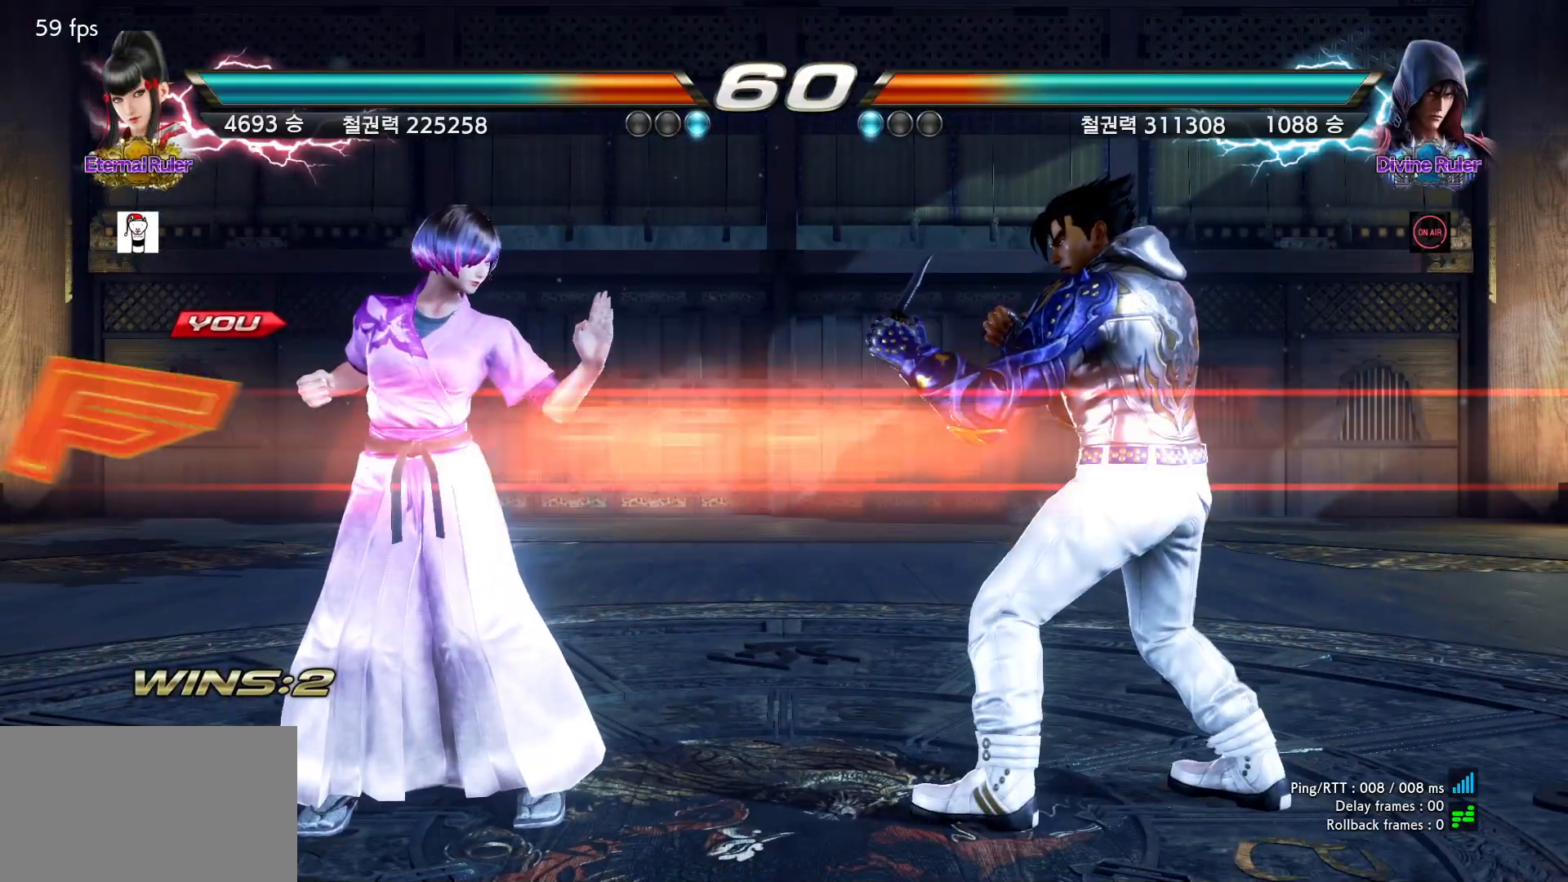
{"buttons": [], "left_stick": "center", "events": []}
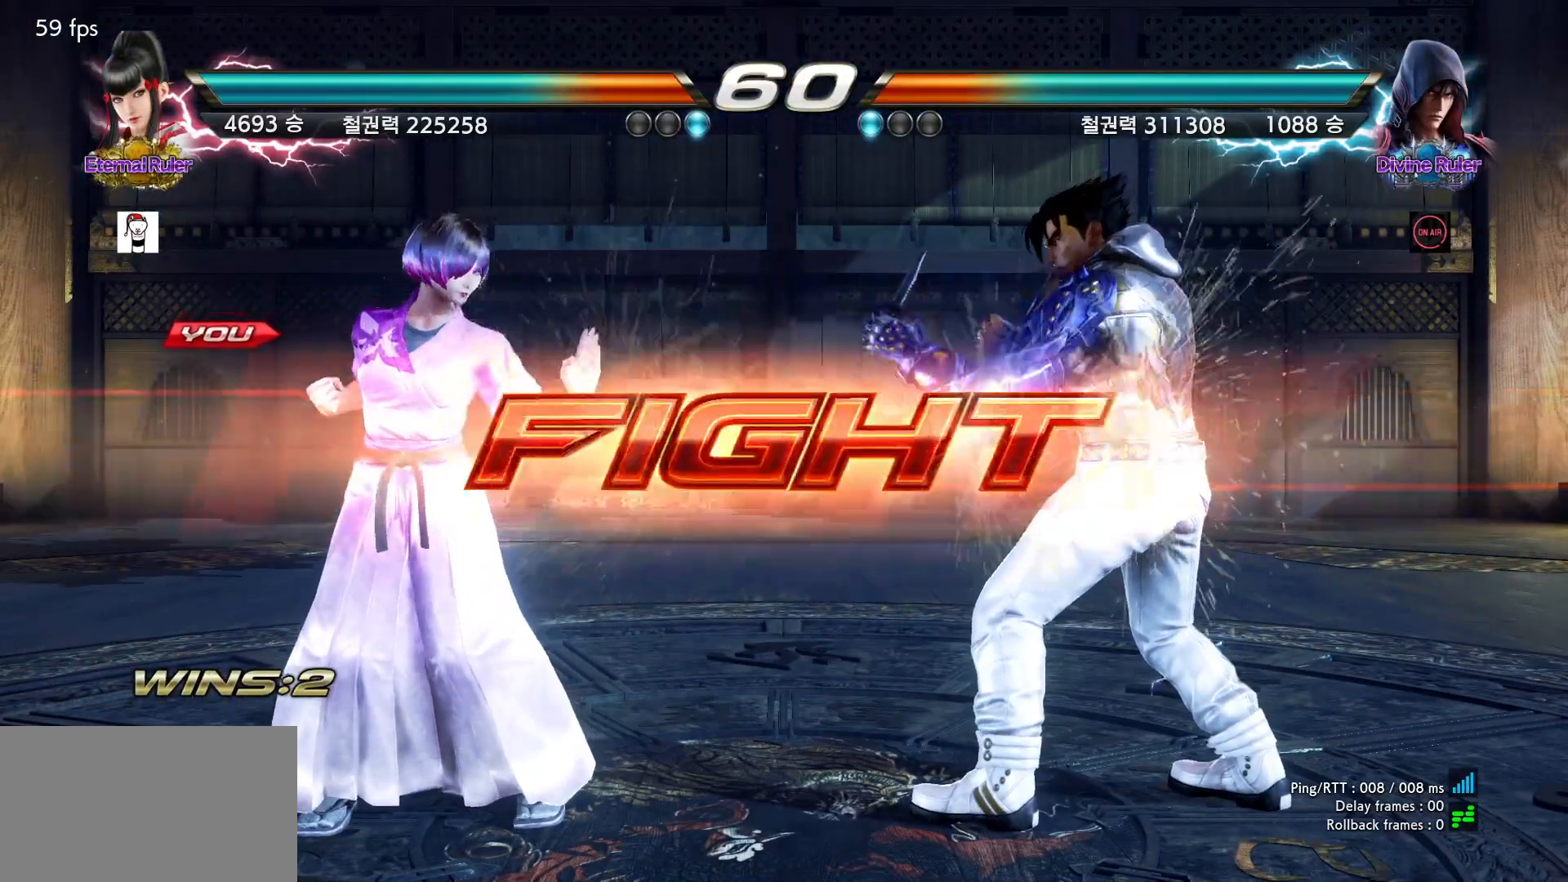
{"buttons": [], "left_stick": "left", "events": [[67, "left_stick", "down"], [150, "left_stick", "center"], [400, "left_stick", "left"]]}
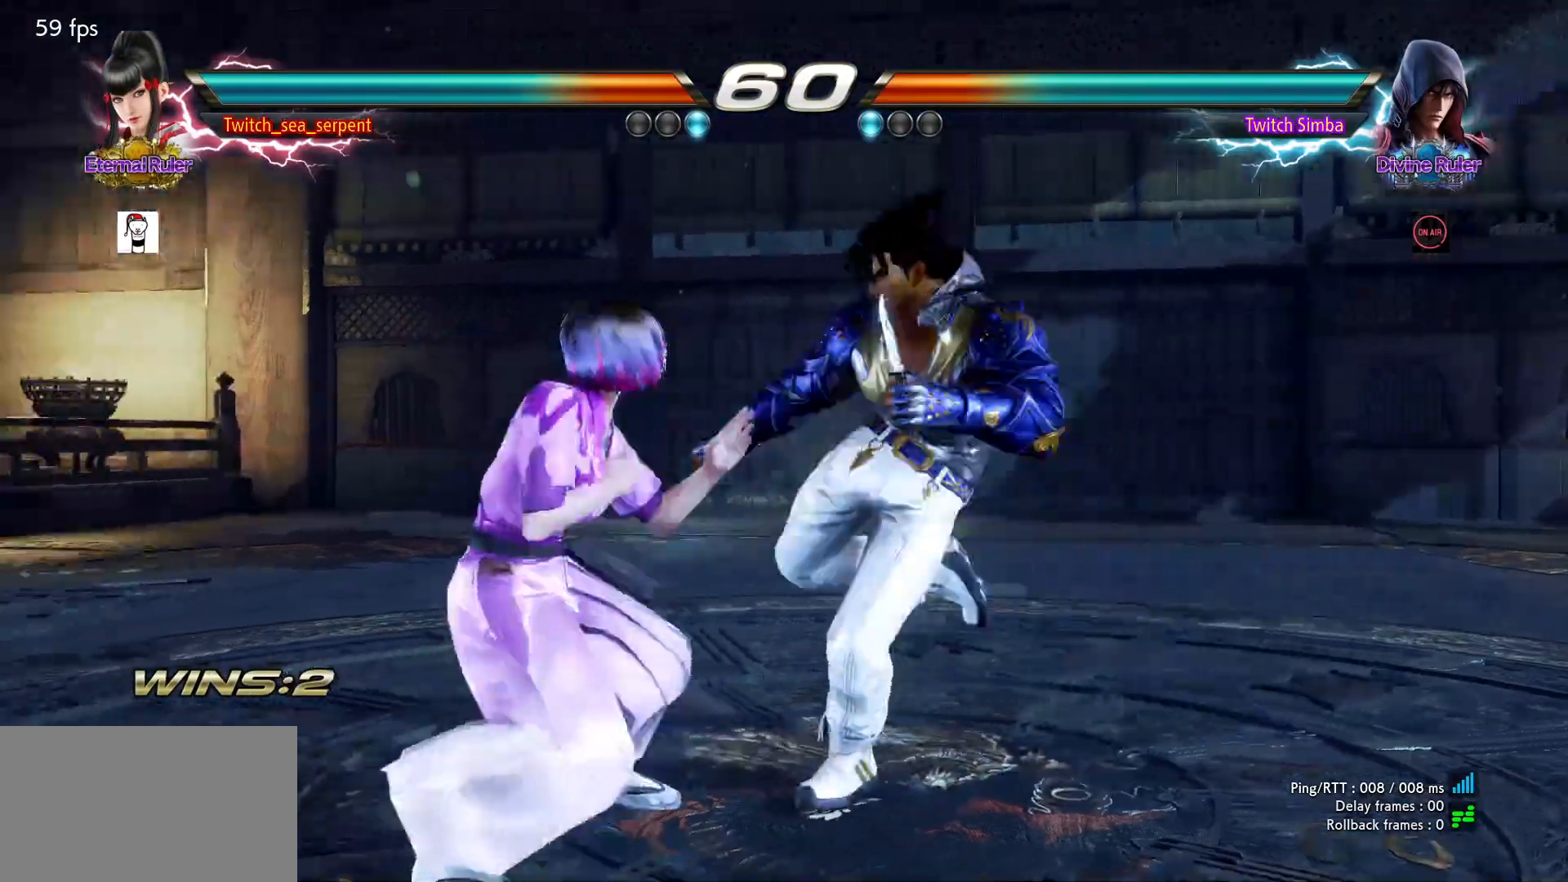
{"buttons": [], "left_stick": "center", "events": [[317, "left_stick", "center"], [367, "left_stick", "right"], [383, "SQUARE", "down"], [417, "left_stick", "center"], [467, "SQUARE", "up"]]}
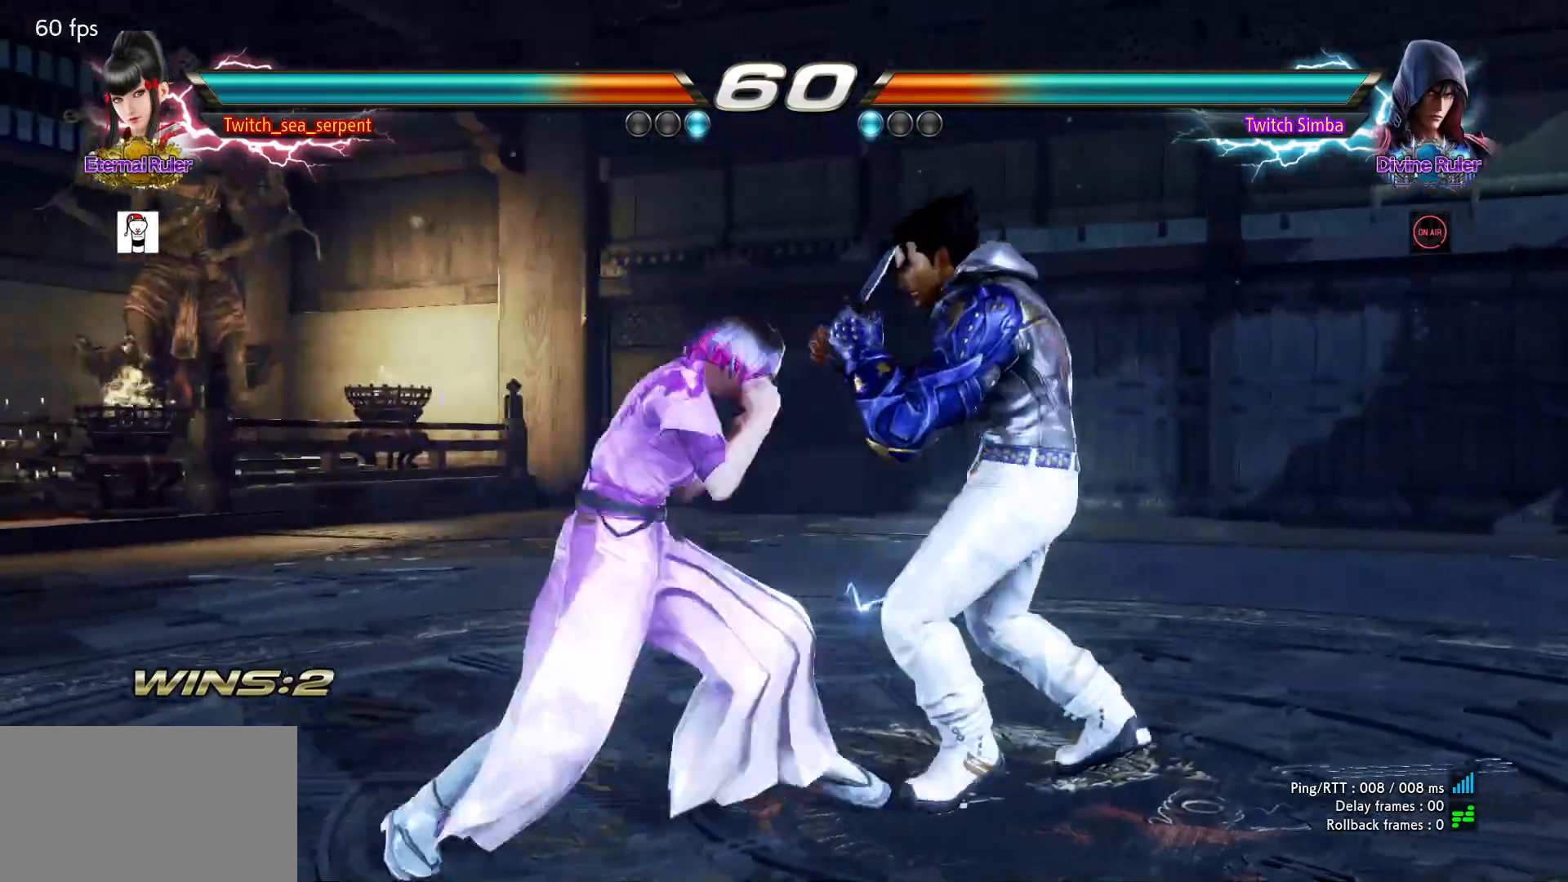
{"buttons": [], "left_stick": "center", "events": [[17, "SQUARE", "down"], [283, "SQUARE", "up"]]}
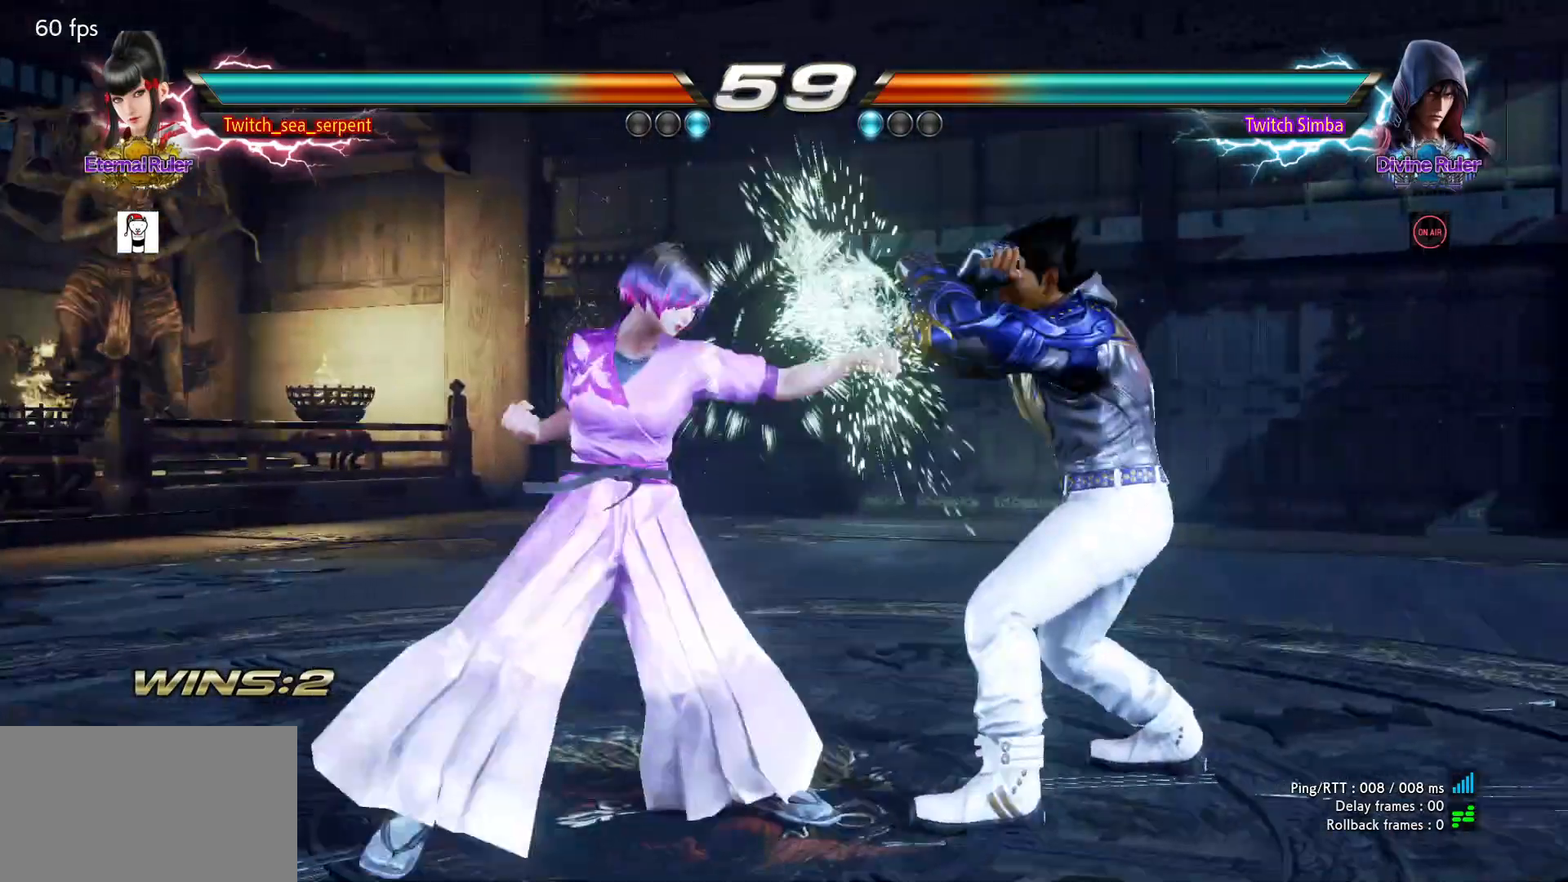
{"buttons": [], "left_stick": "left", "events": [[17, "left_stick", "down"], [67, "left_stick", "center"], [350, "left_stick", "left"]]}
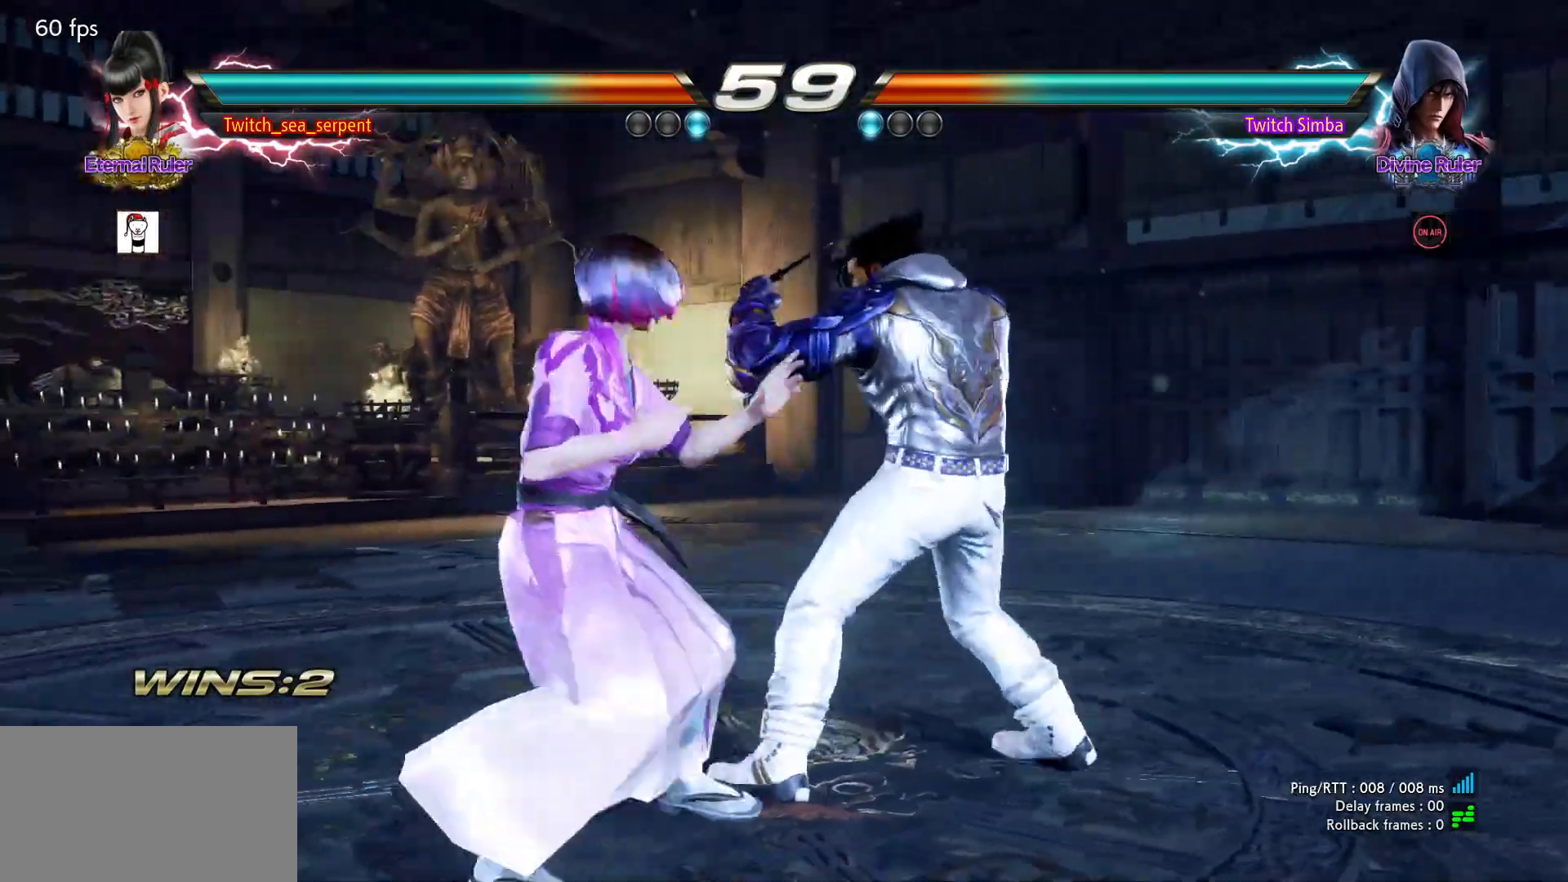
{"buttons": [], "left_stick": "center", "events": [[200, "left_stick", "down-left"], [400, "left_stick", "center"]]}